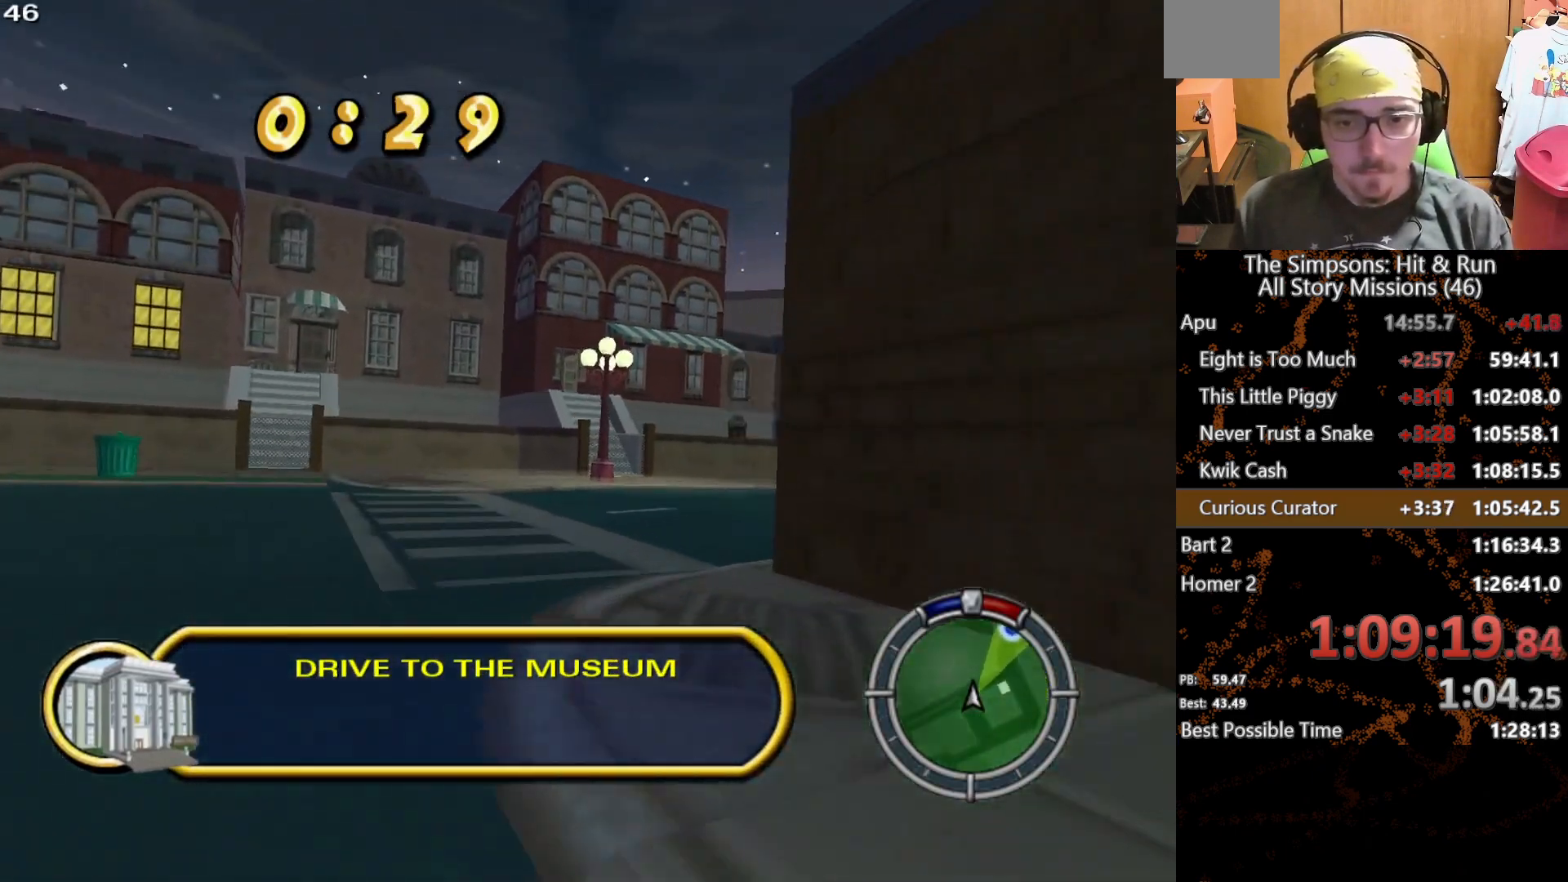
Gameplay with a controller (Xbox layout); each line is a JSON object with the inputs held at the frame after it. "button_events" lists button changes between this image and that frame as [ms after this image, input, new state], when the widget could be followed in between (sticks are given only as held states). Not read: L1 L3 R1 R3 X.
{"buttons": [], "left_stick": "right", "right_stick": "center", "button_events": []}
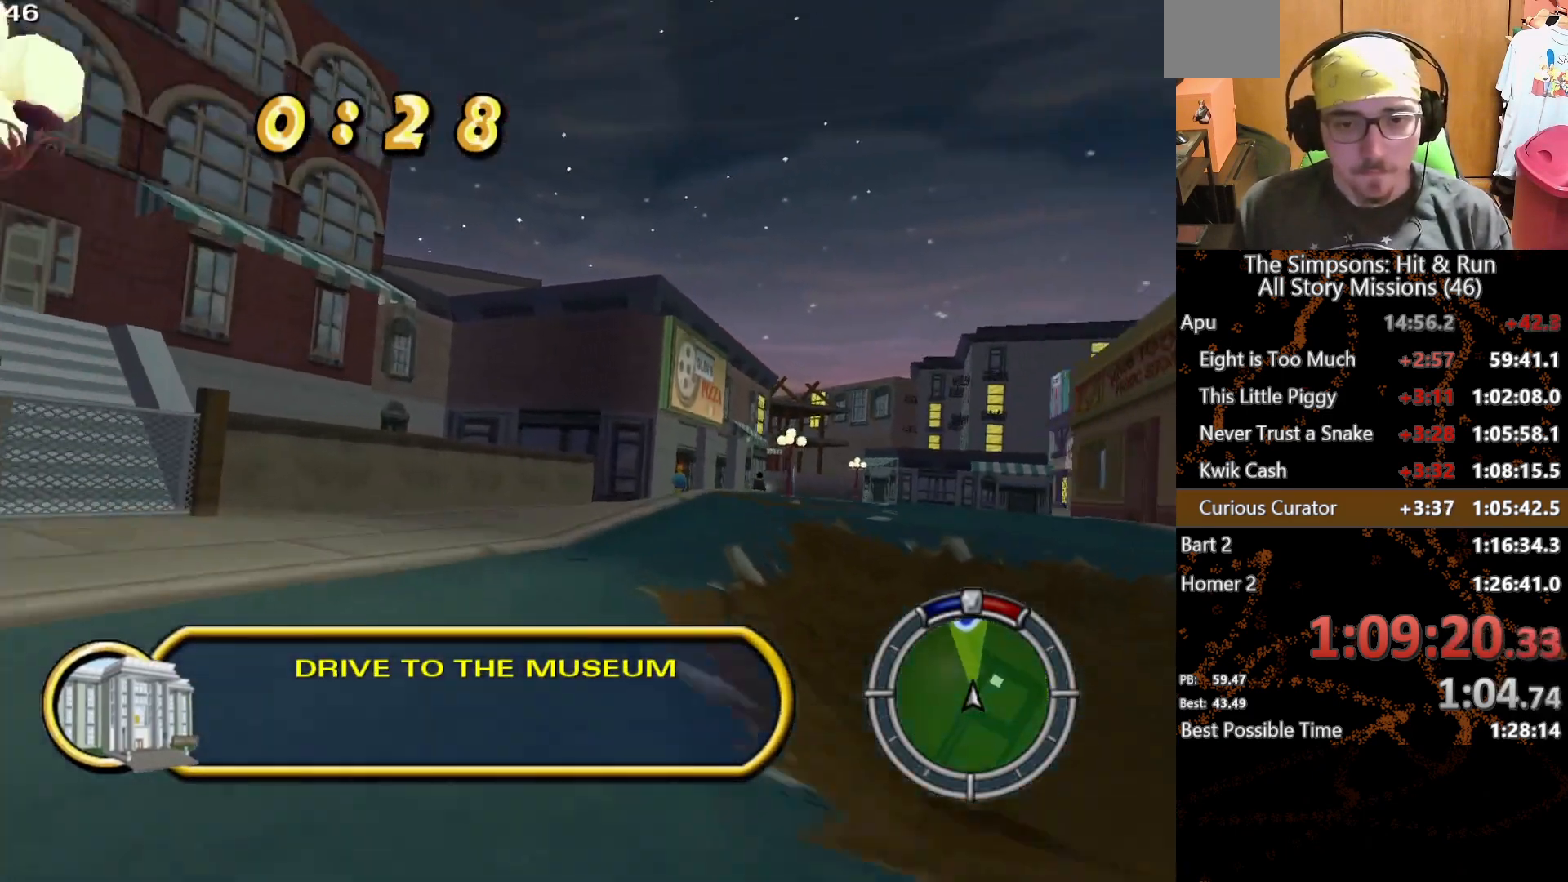
{"buttons": [], "left_stick": "center", "right_stick": "center", "button_events": []}
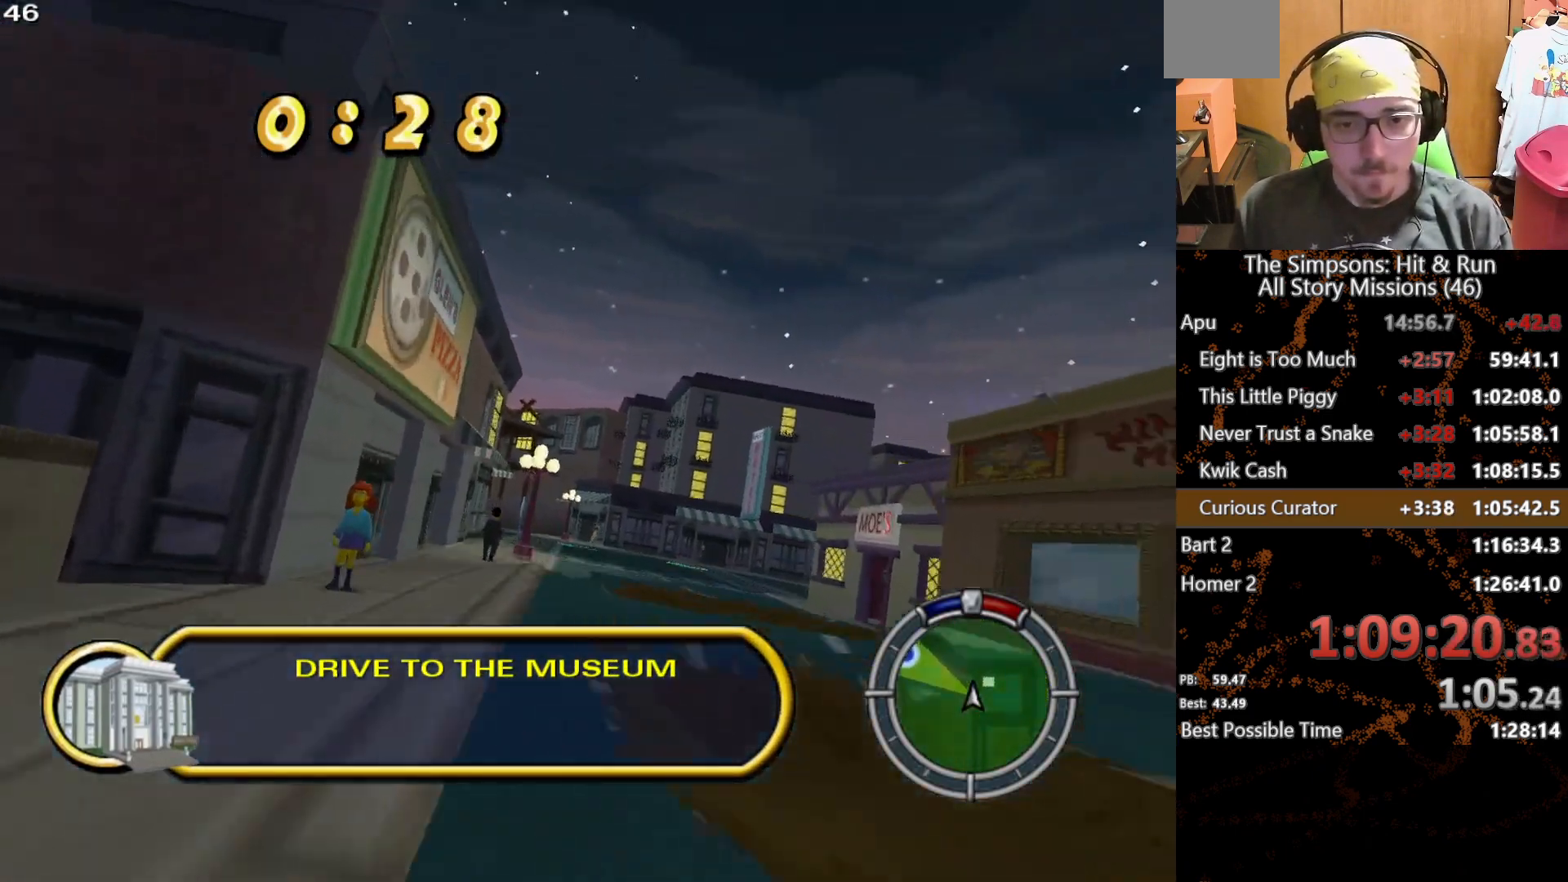
{"buttons": [], "left_stick": "left", "right_stick": "center", "button_events": []}
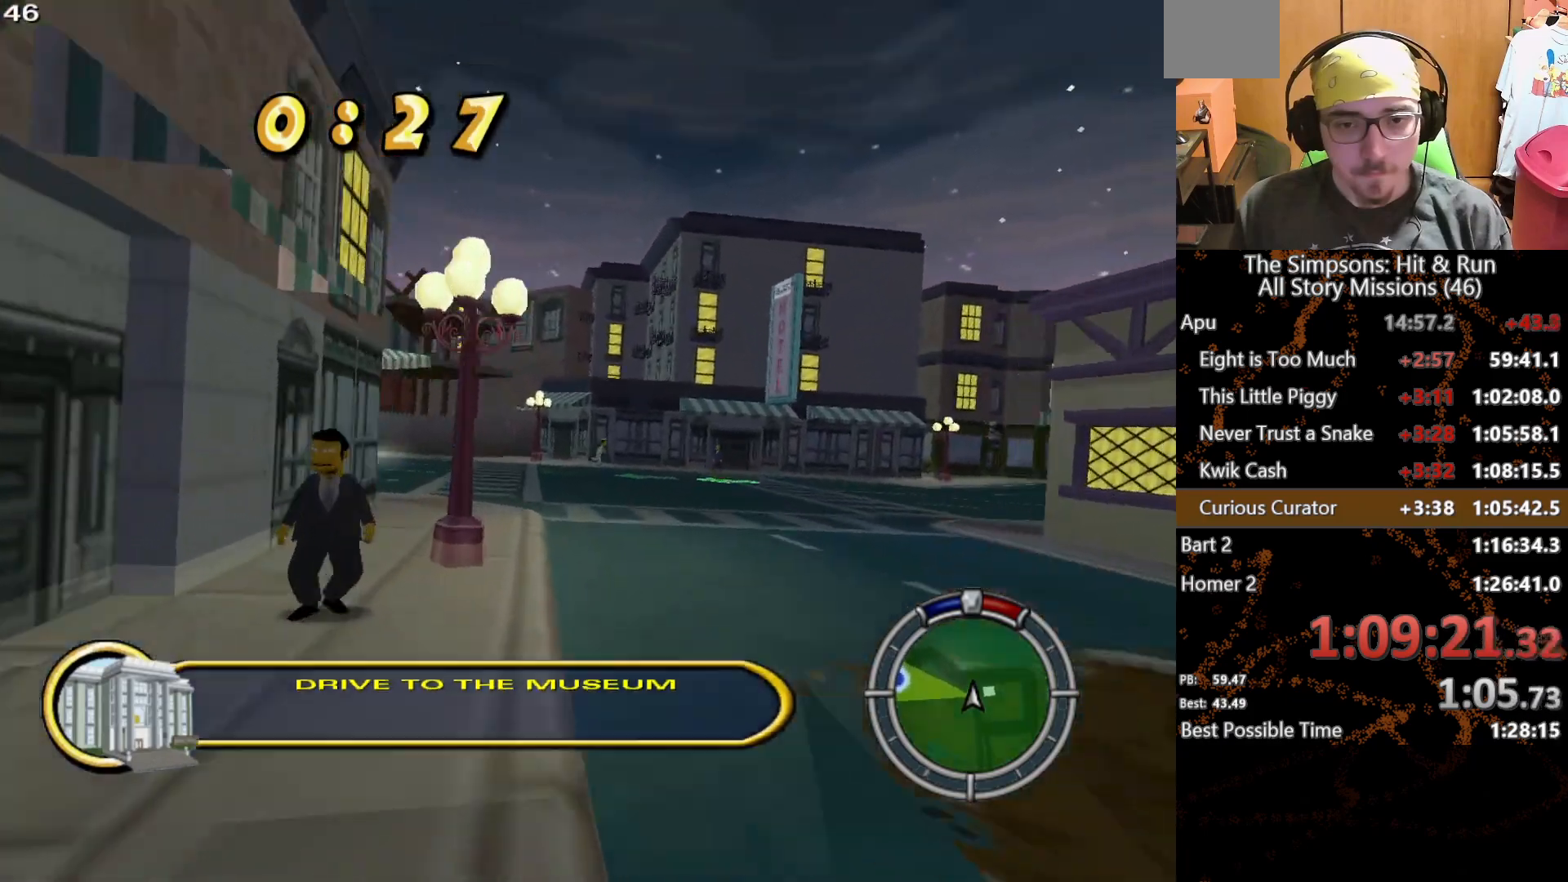
{"buttons": [], "left_stick": "left", "right_stick": "center", "button_events": []}
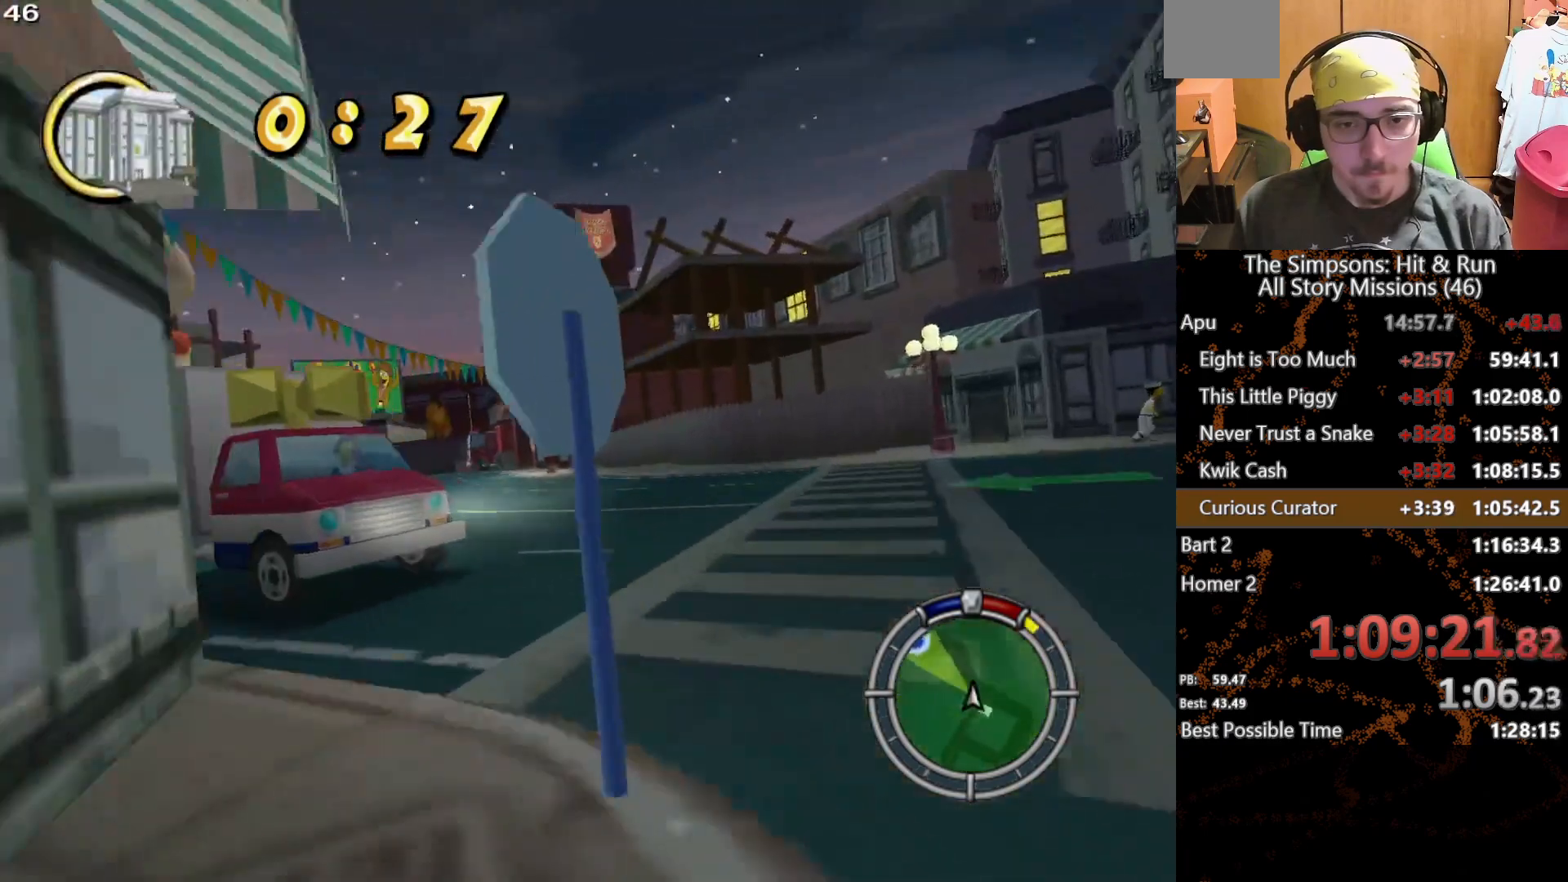
{"buttons": [], "left_stick": "center", "right_stick": "center", "button_events": []}
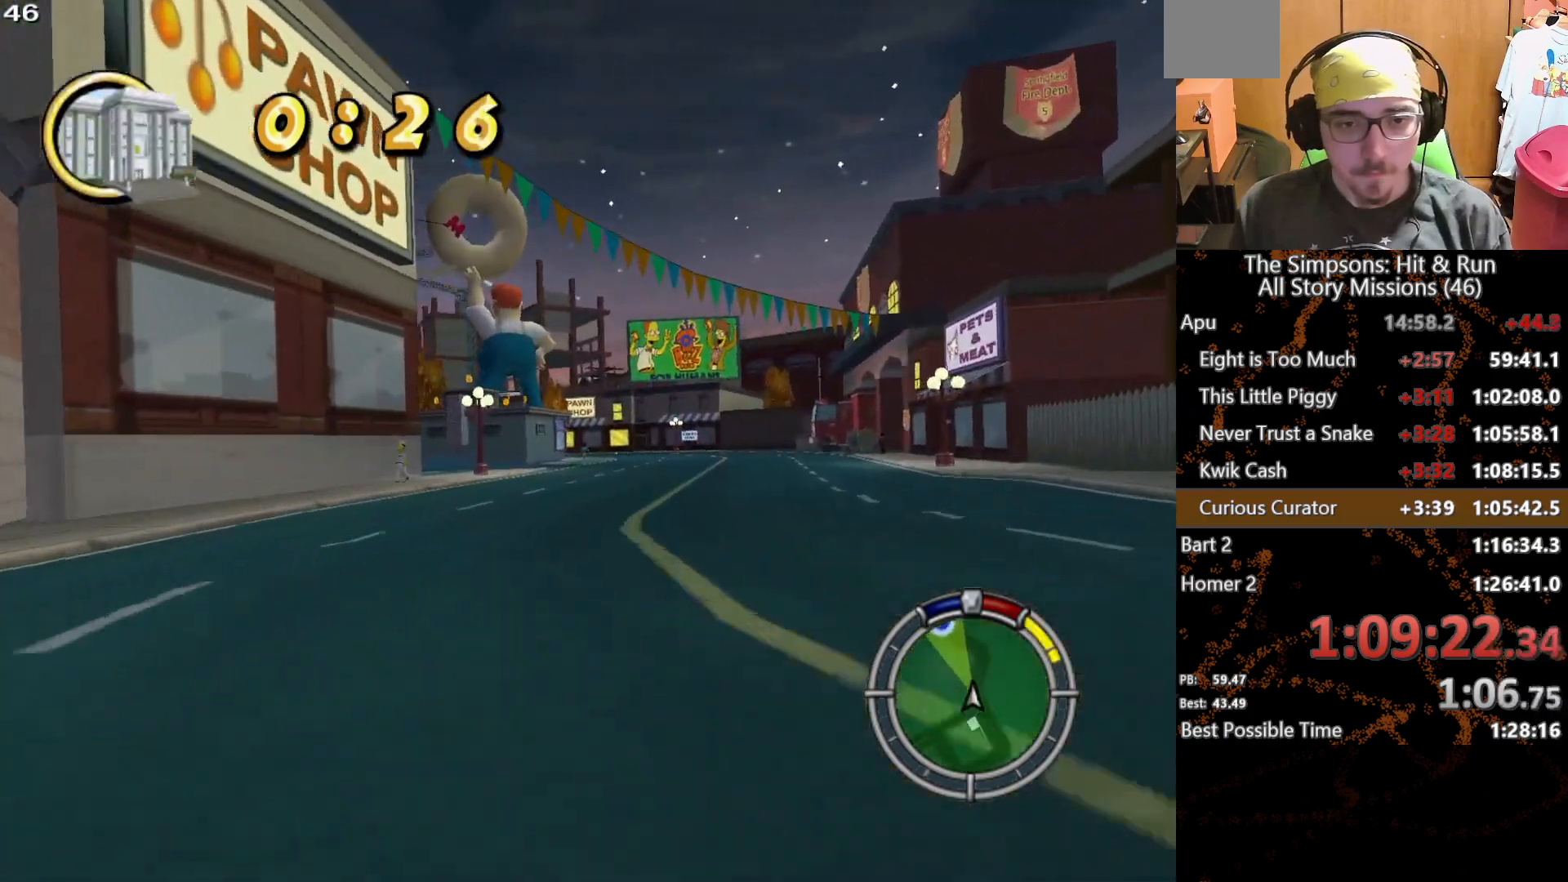
{"buttons": [], "left_stick": "left", "right_stick": "center", "button_events": []}
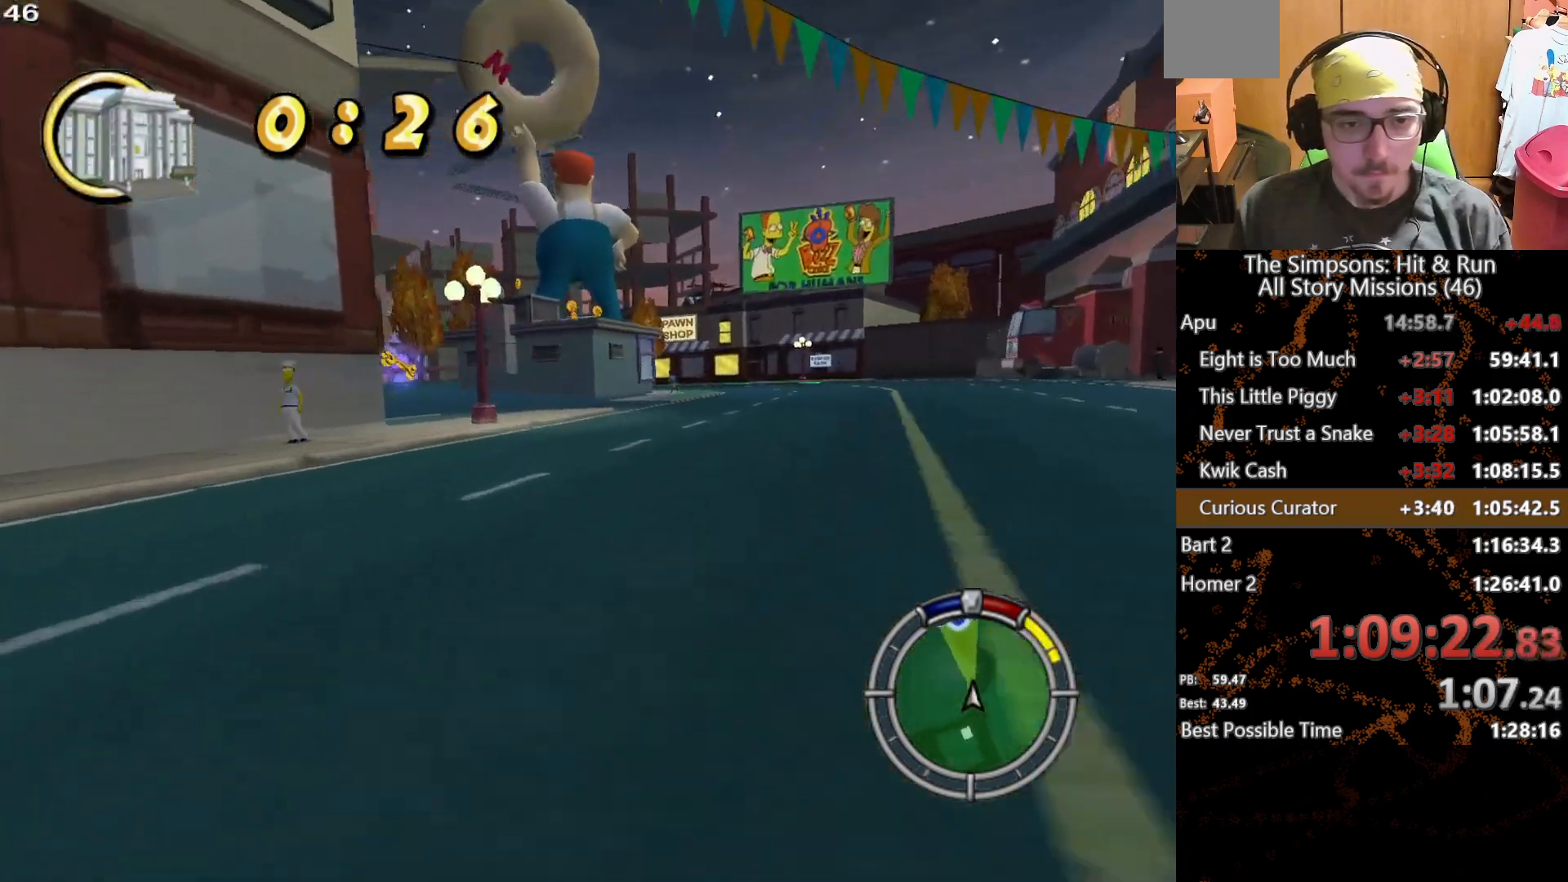
{"buttons": [], "left_stick": "right", "right_stick": "center", "button_events": []}
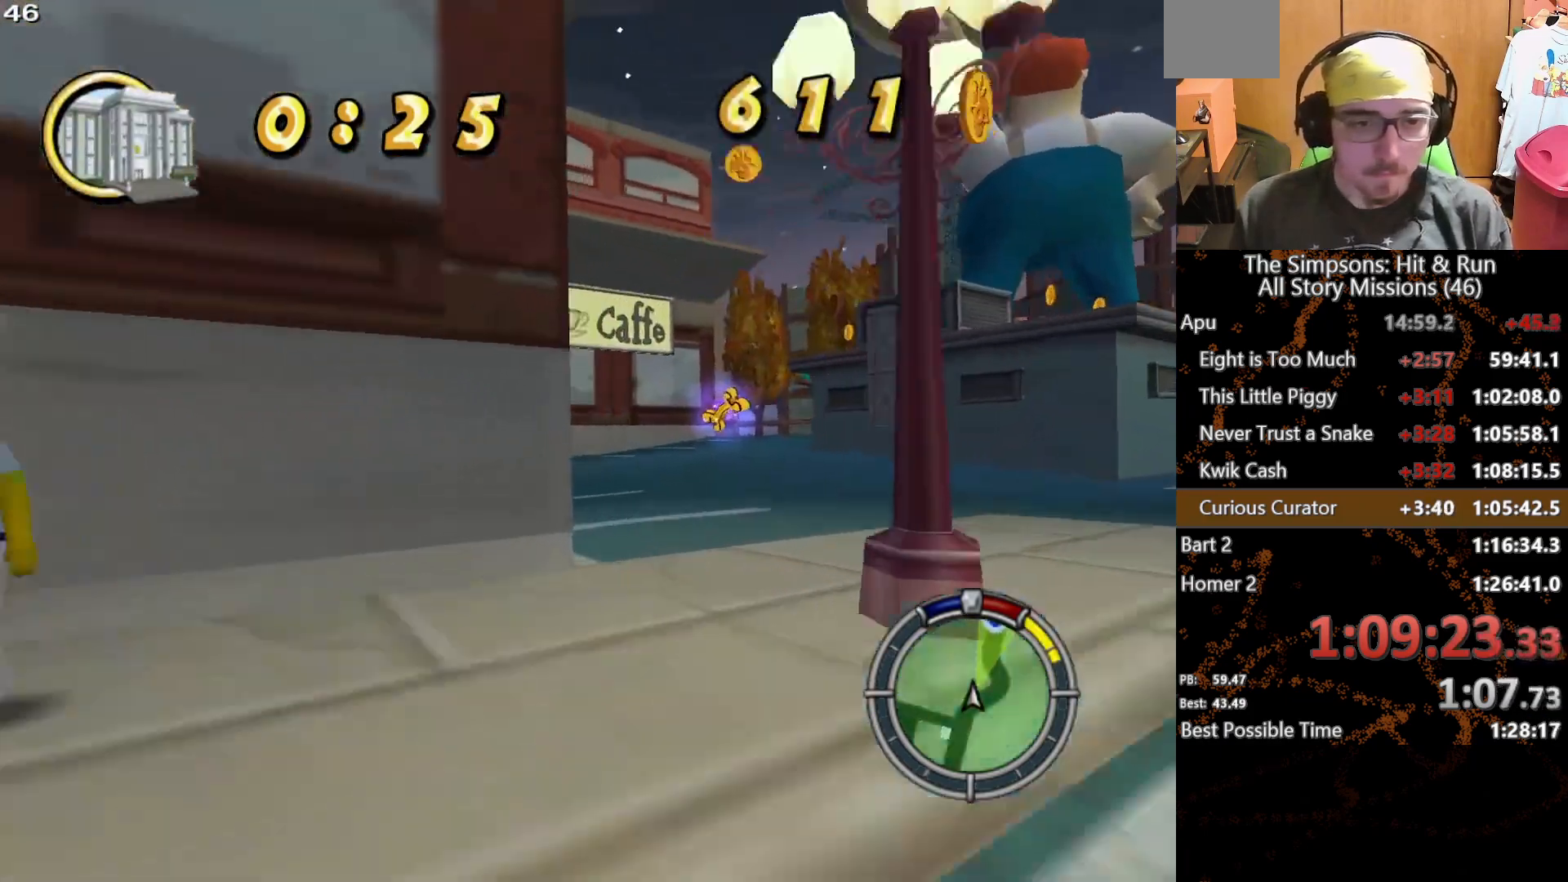
{"buttons": [], "left_stick": "center", "right_stick": "center", "button_events": []}
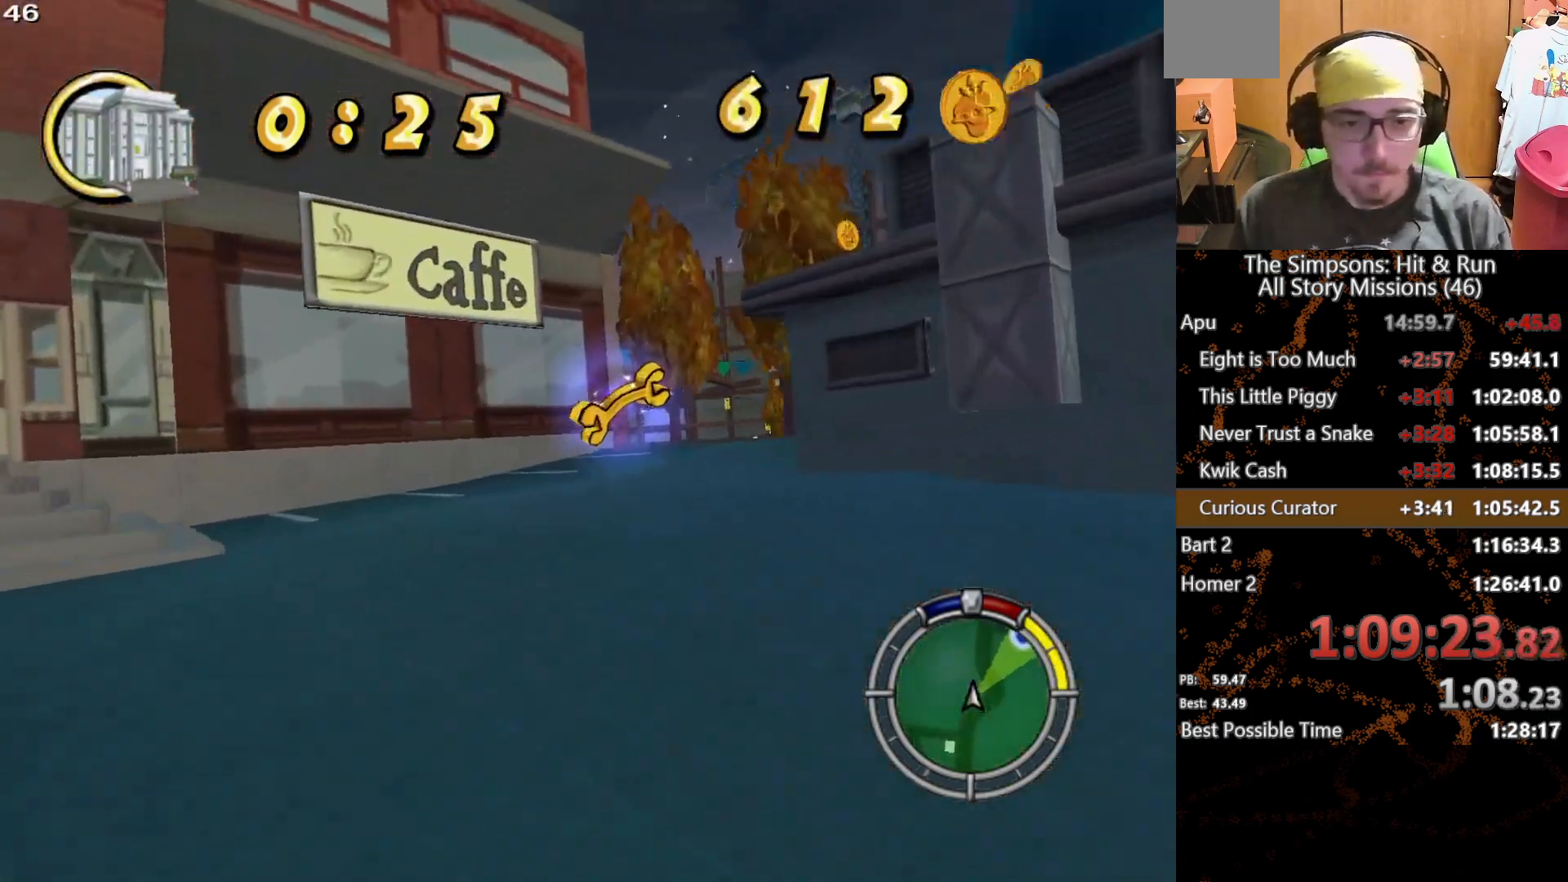
{"buttons": [], "left_stick": "right", "right_stick": "center", "button_events": []}
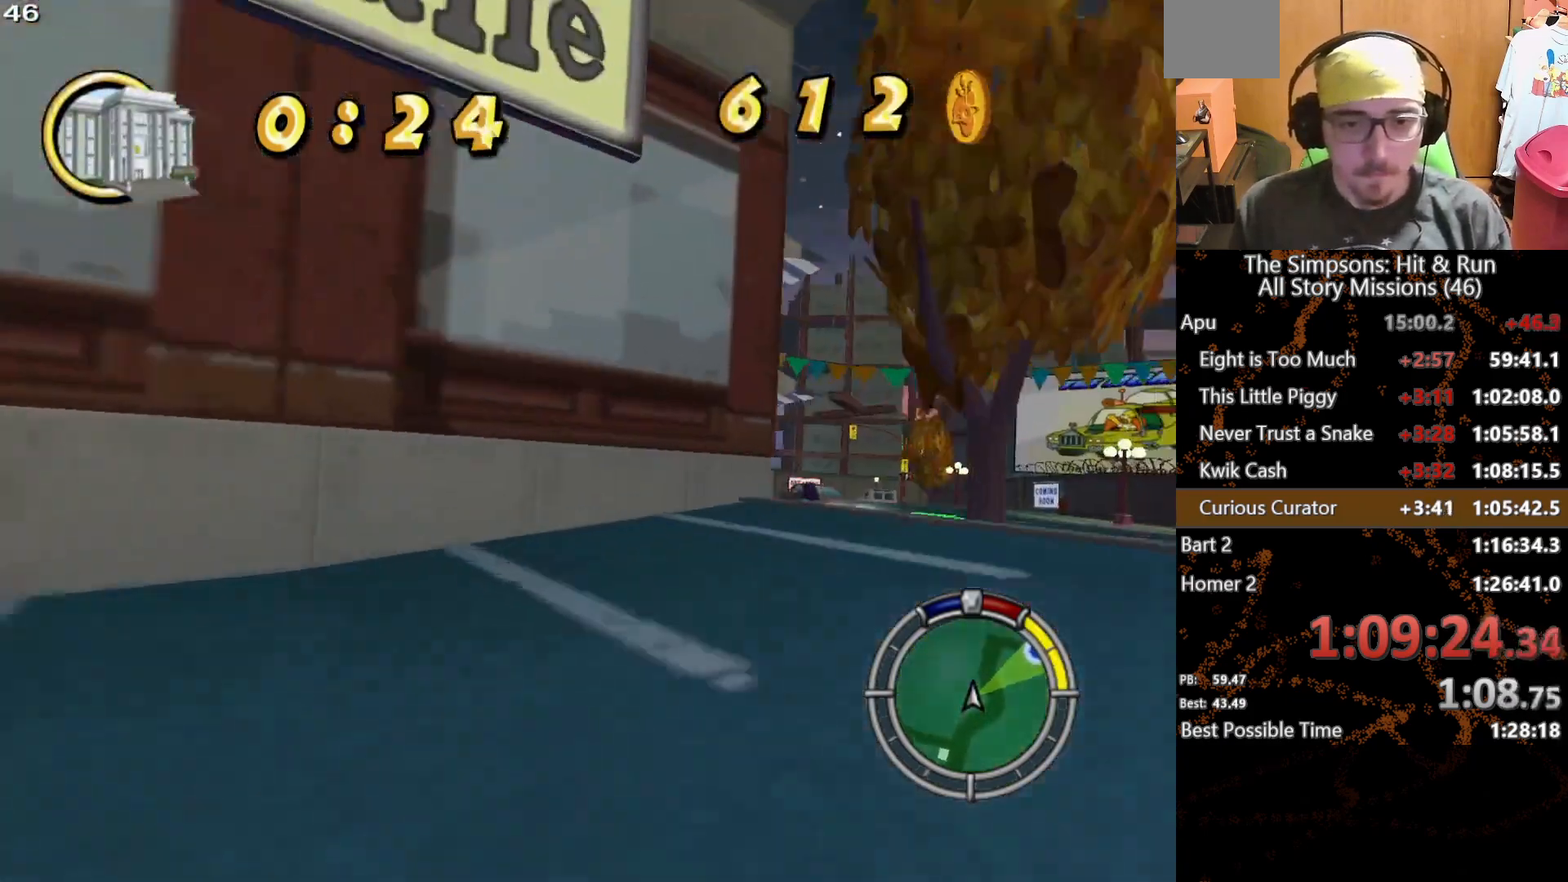
{"buttons": [], "left_stick": "left", "right_stick": "center", "button_events": []}
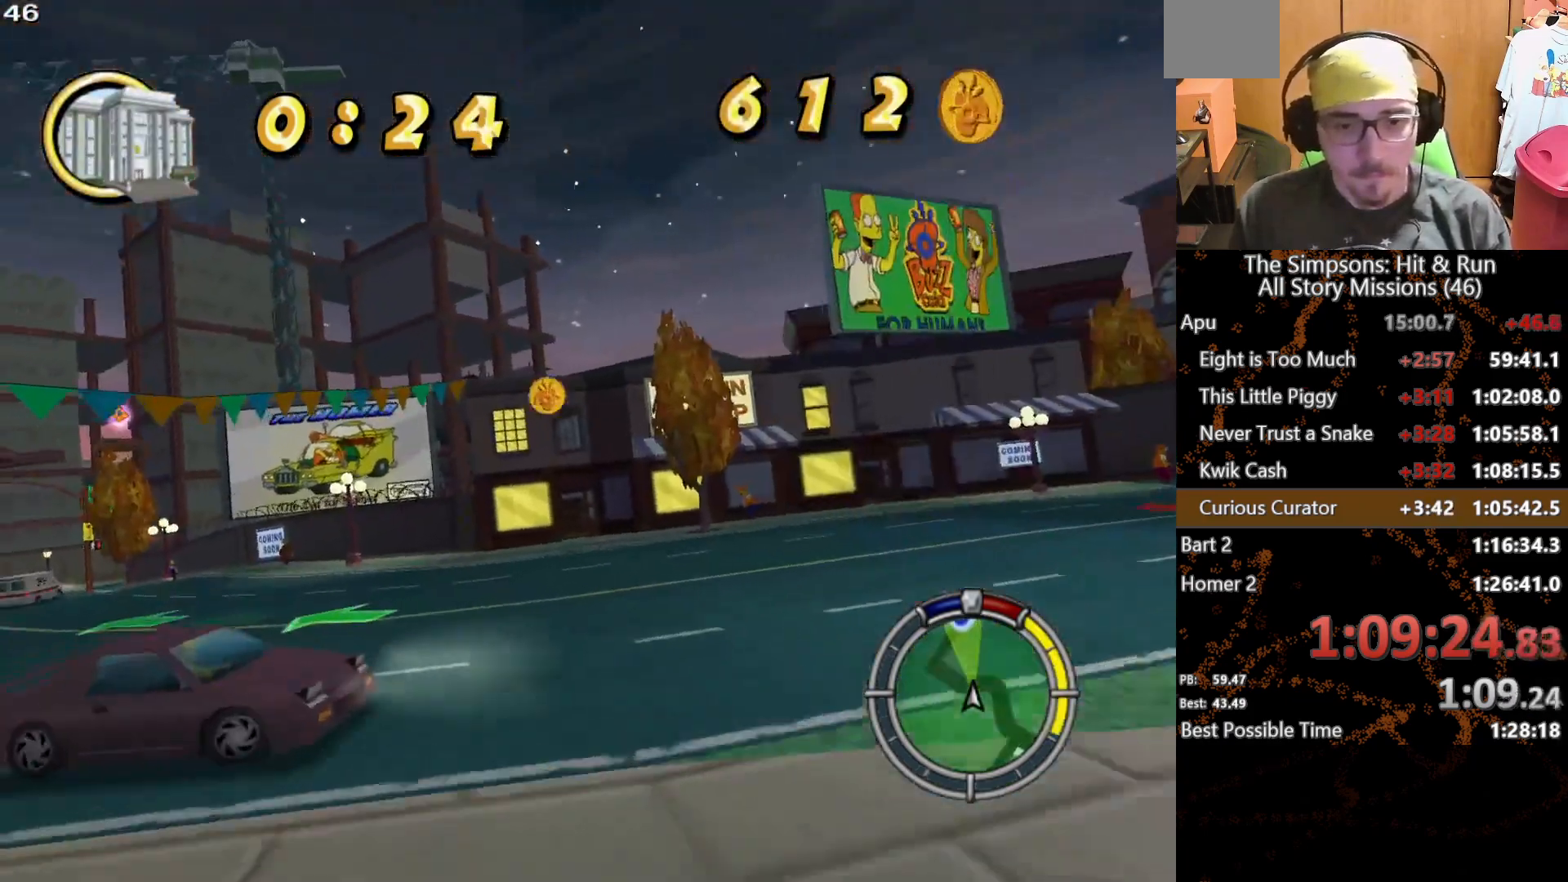
{"buttons": [], "left_stick": "left", "right_stick": "center", "button_events": []}
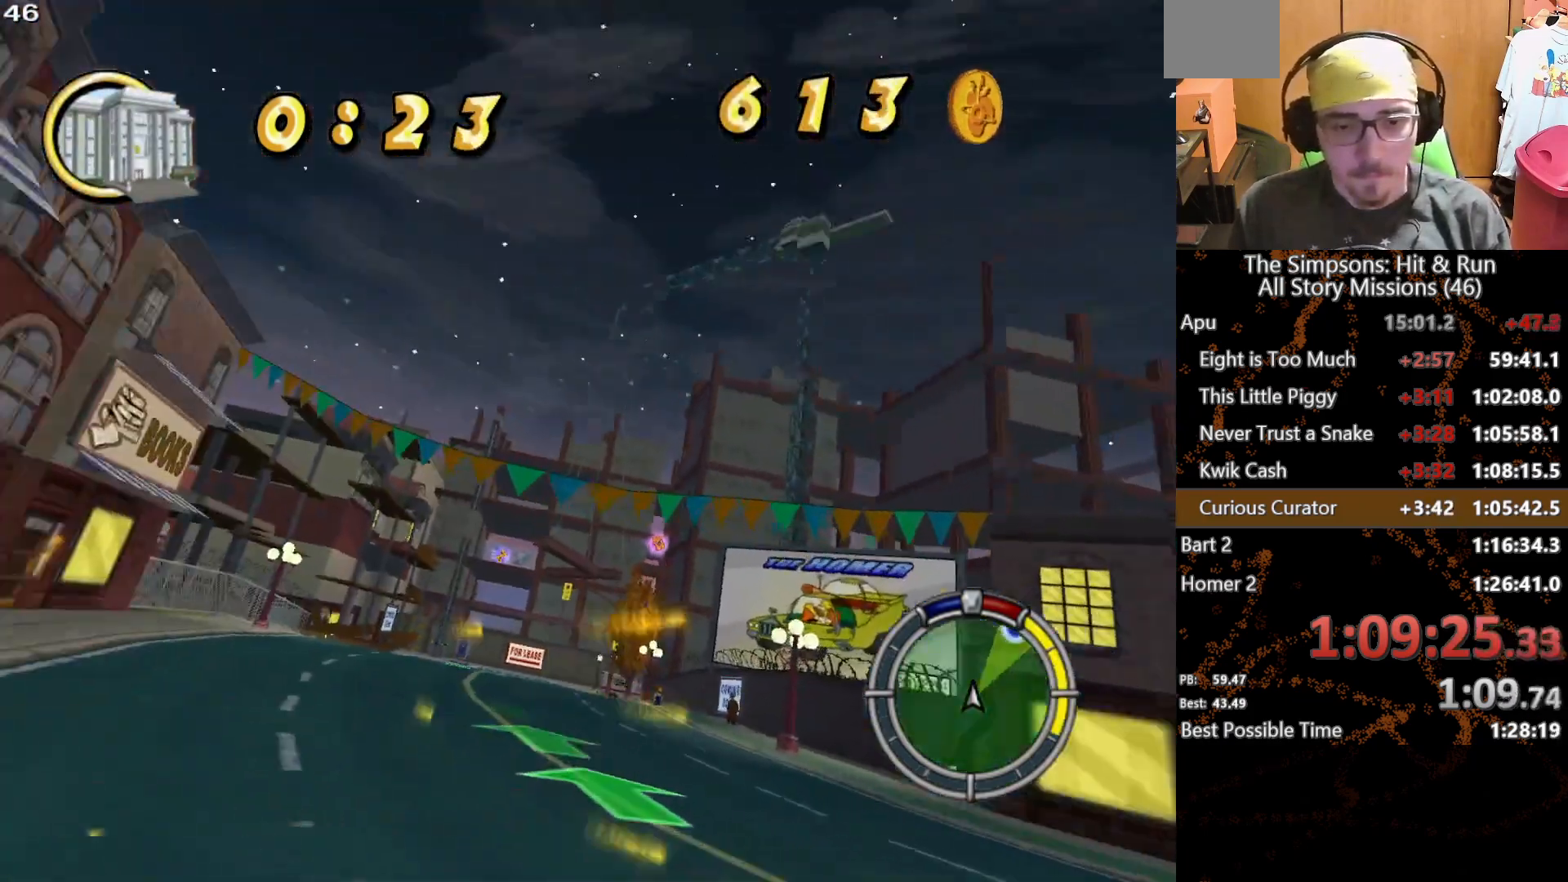
{"buttons": [], "left_stick": "right", "right_stick": "center", "button_events": []}
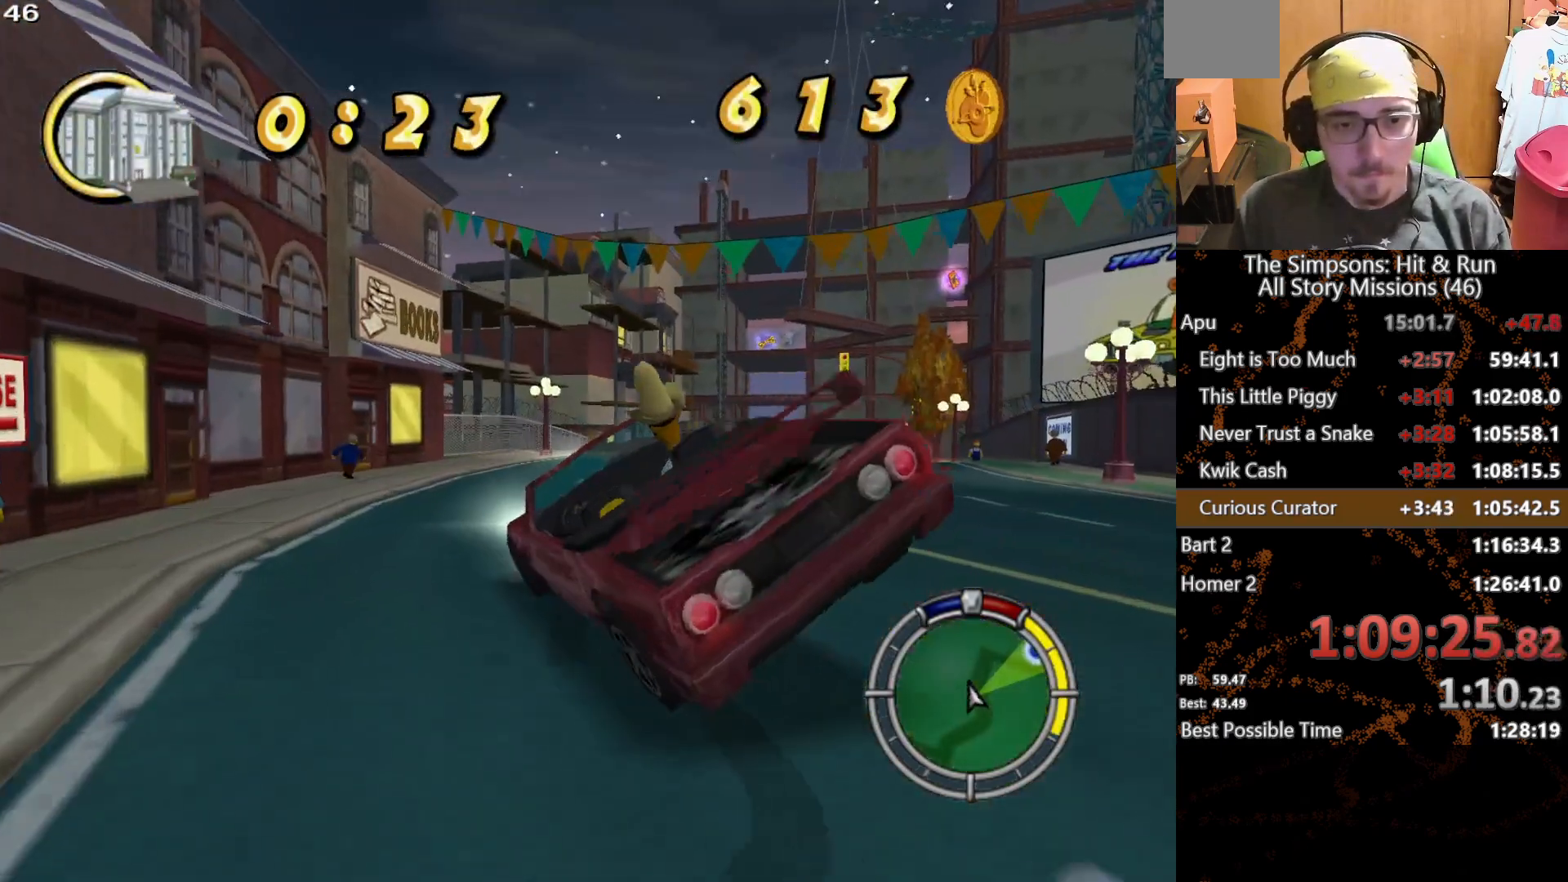
{"buttons": [], "left_stick": "center", "right_stick": "center", "button_events": []}
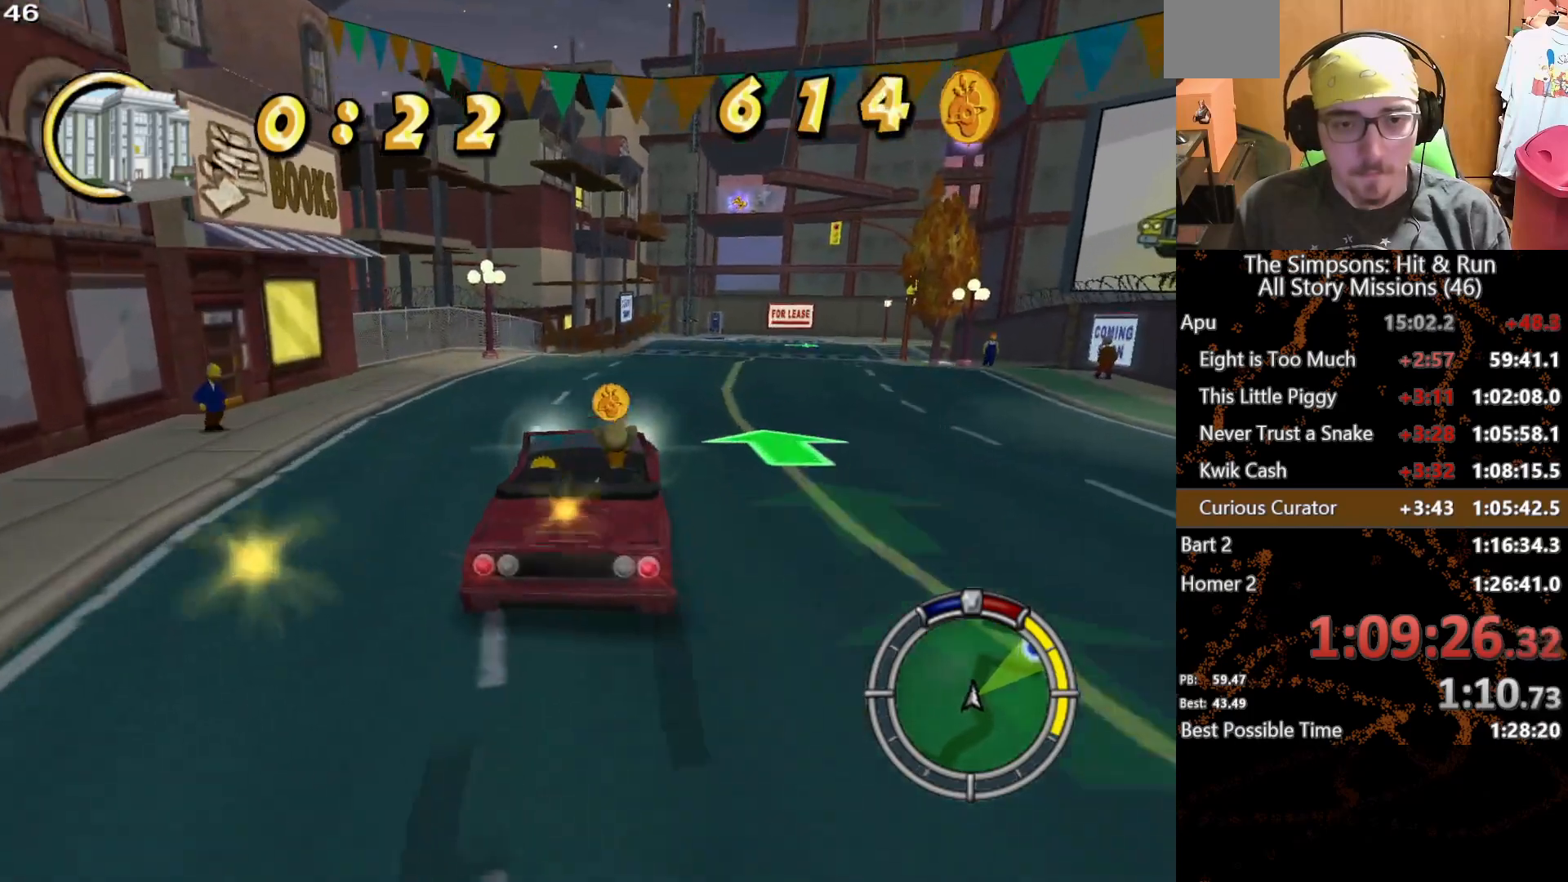
{"buttons": [], "left_stick": "center", "right_stick": "center", "button_events": []}
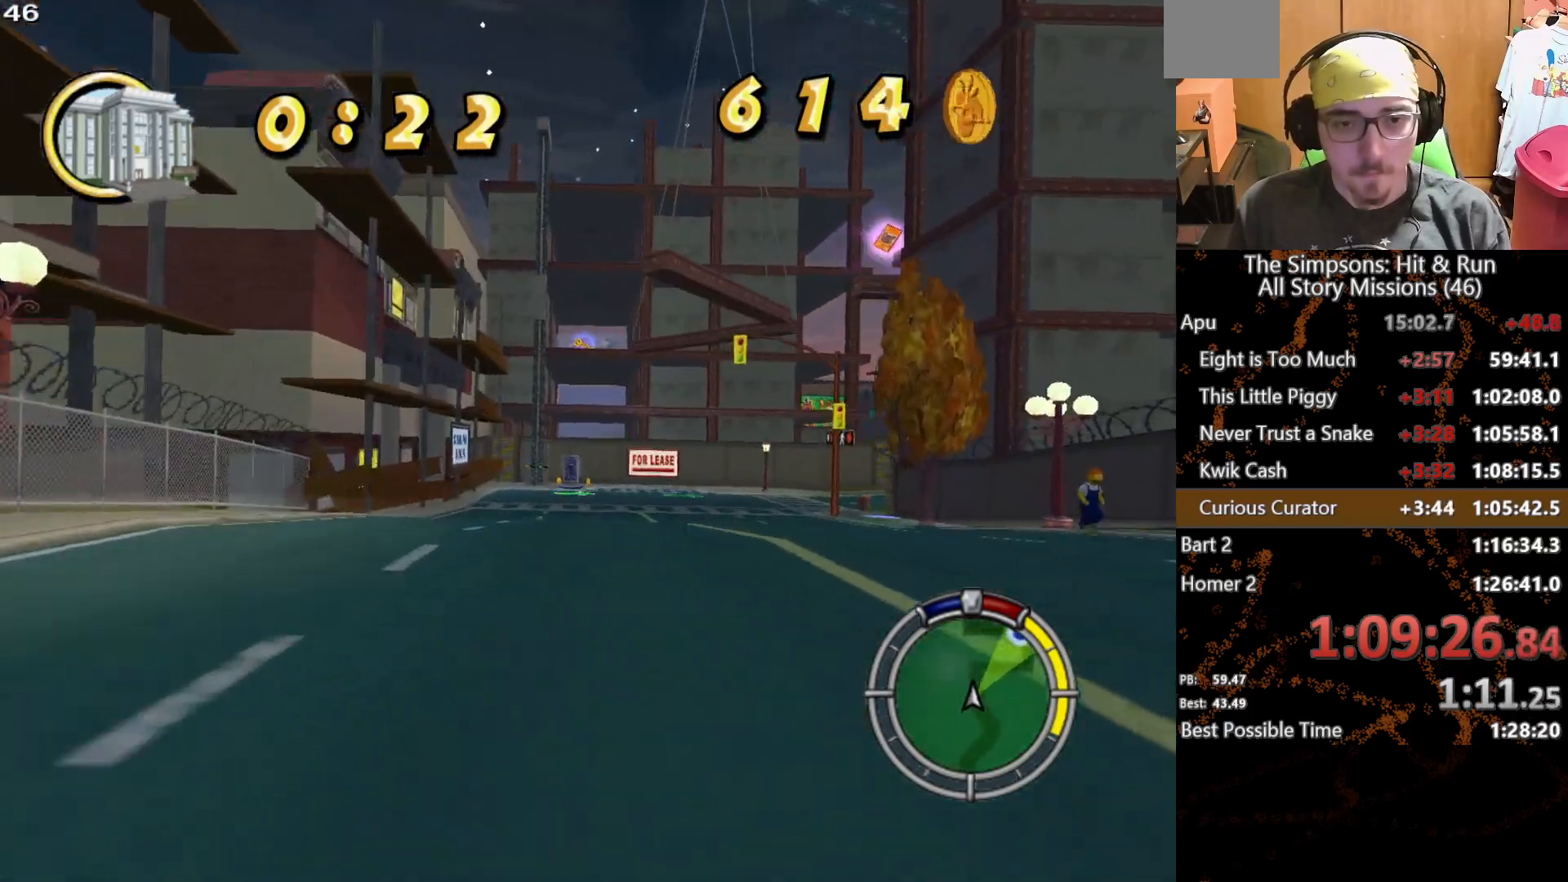
{"buttons": [], "left_stick": "right", "right_stick": "center", "button_events": []}
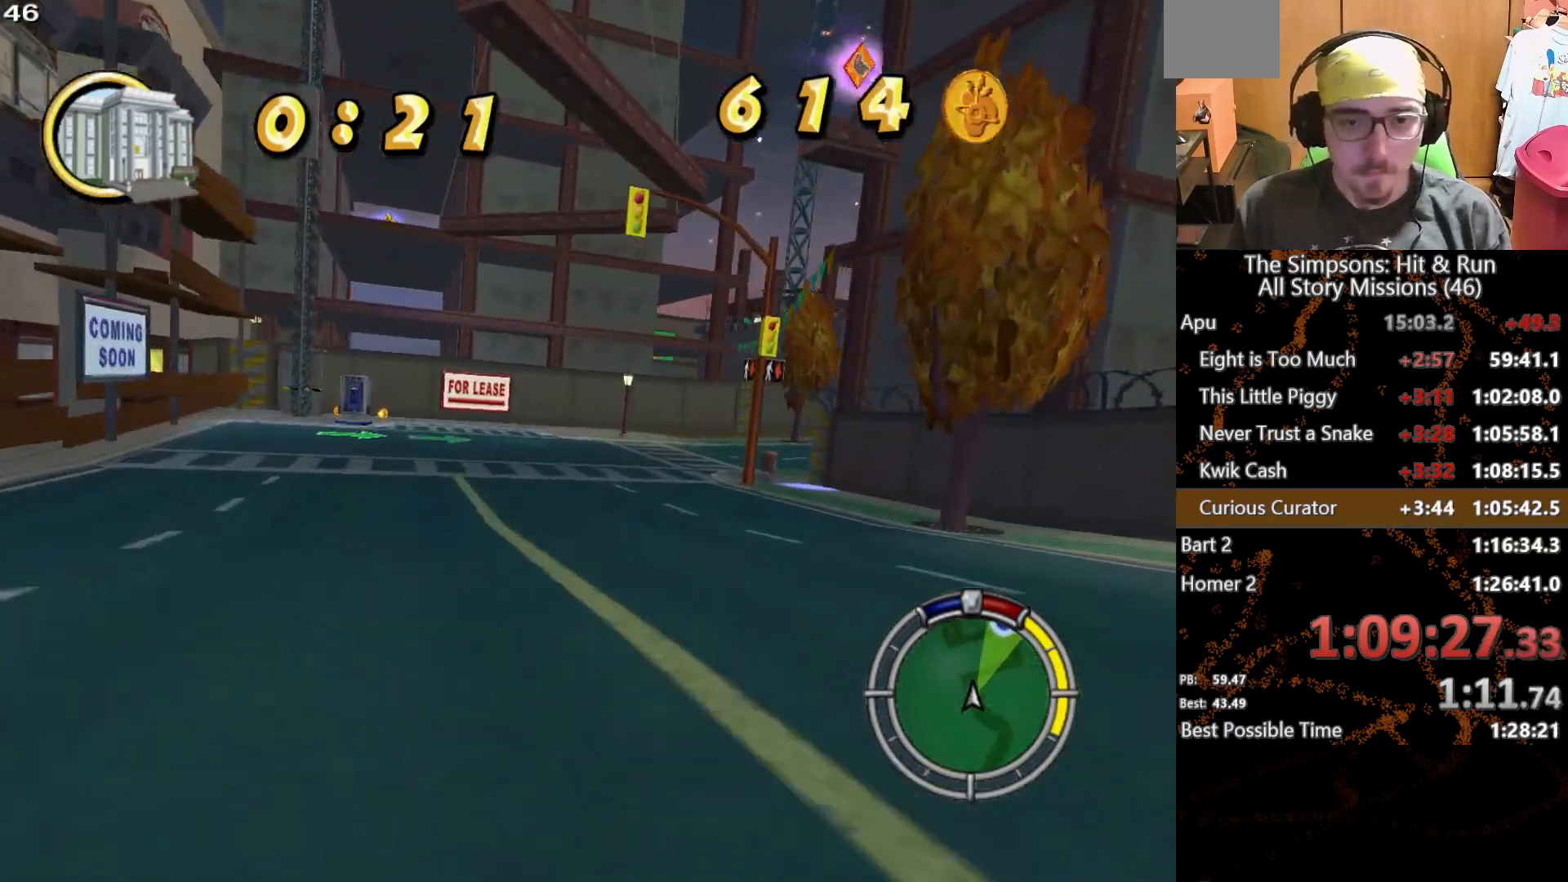
{"buttons": [], "left_stick": "right", "right_stick": "center", "button_events": []}
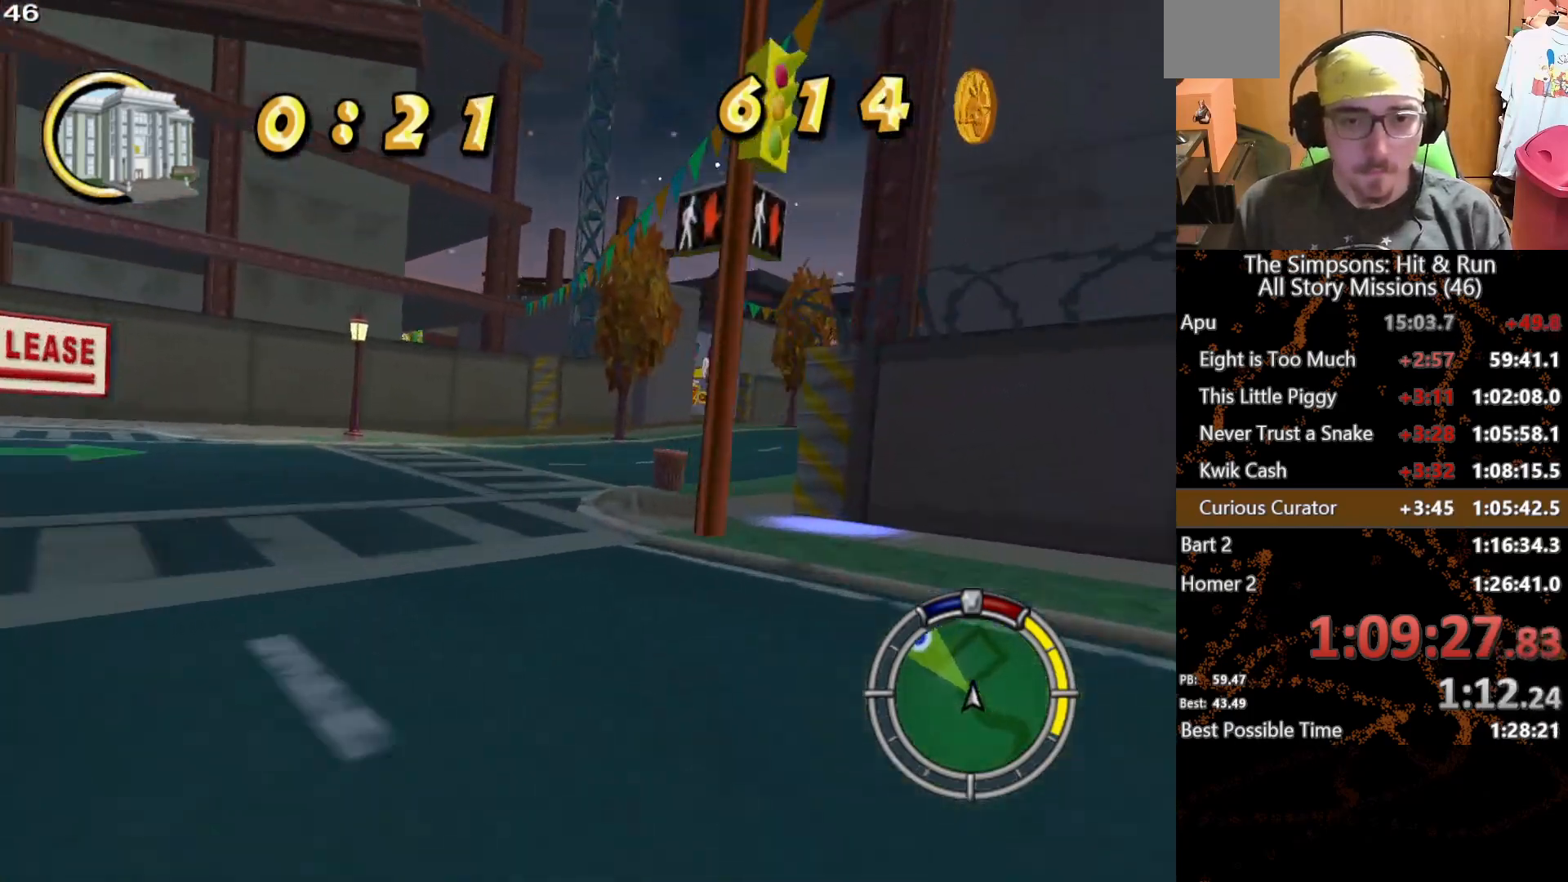
{"buttons": [], "left_stick": "left", "right_stick": "center", "button_events": []}
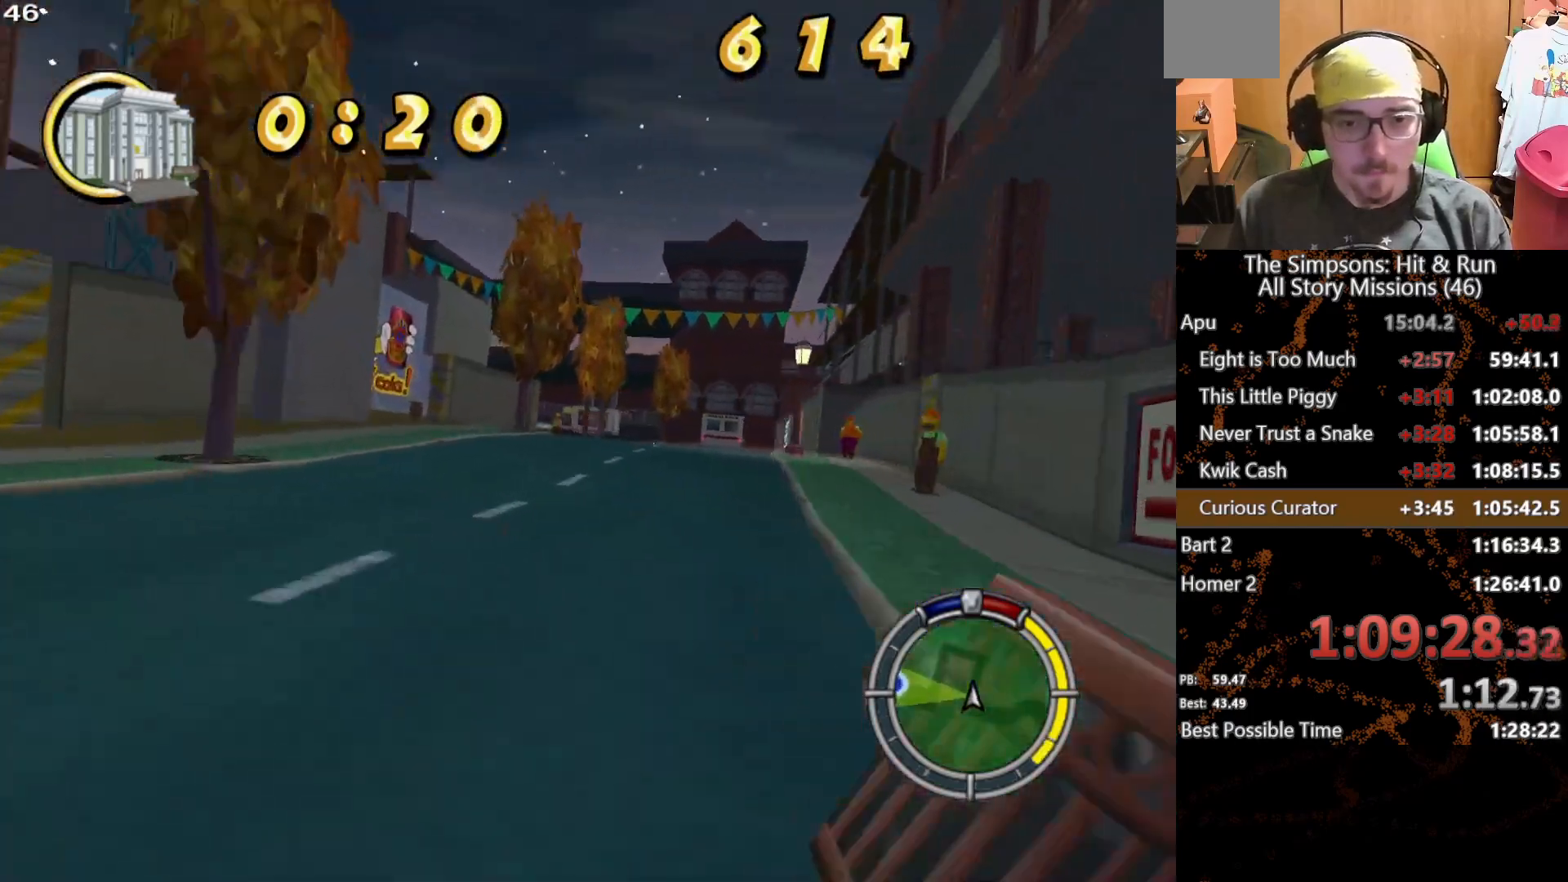
{"buttons": [], "left_stick": "left", "right_stick": "center", "button_events": []}
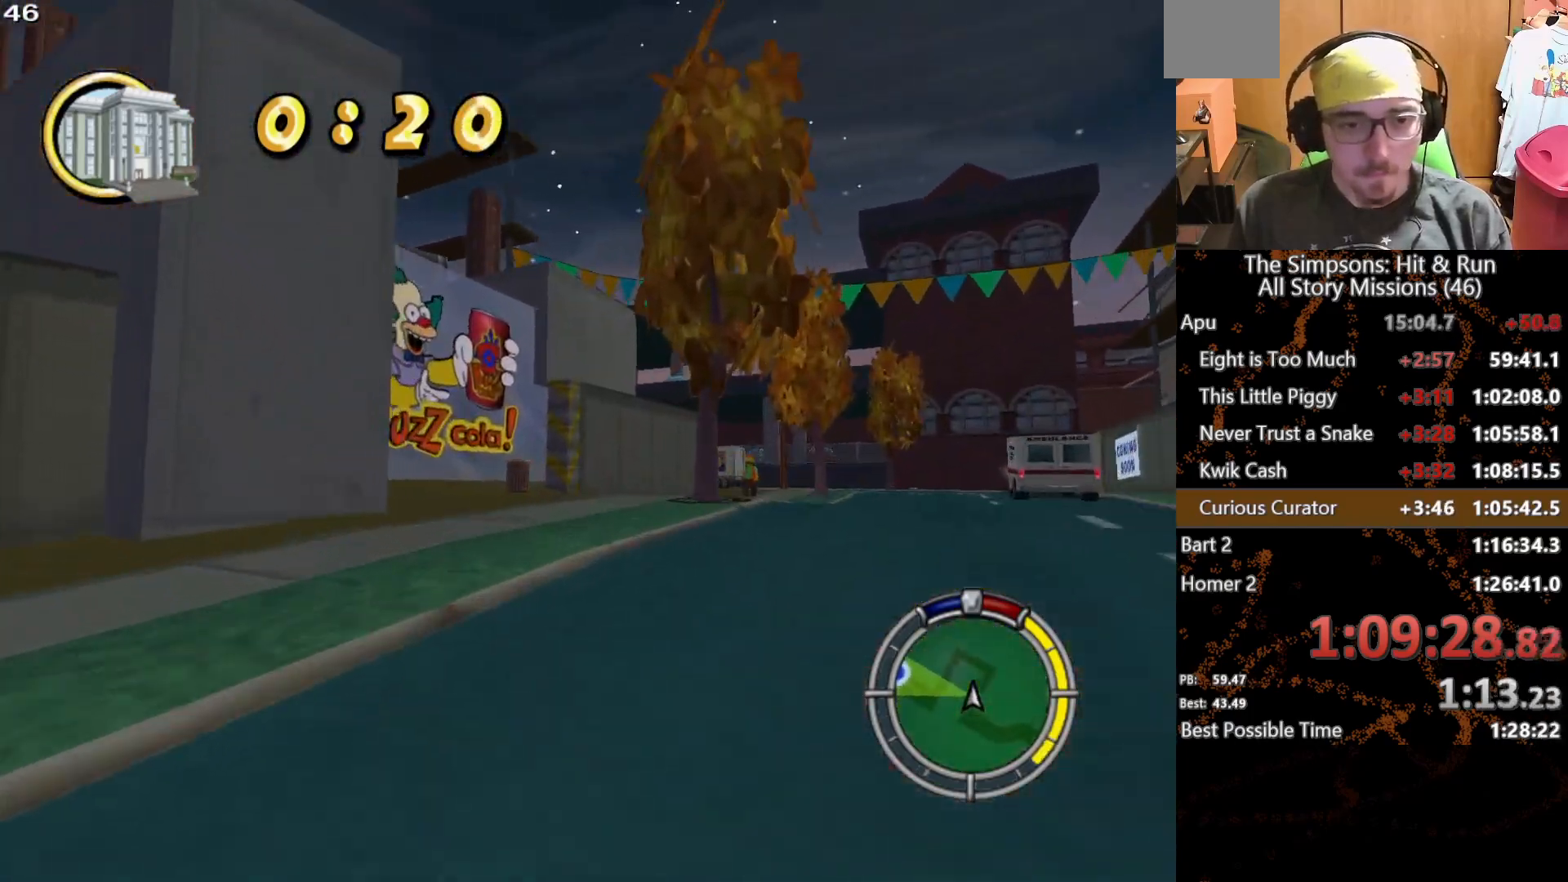
{"buttons": [], "left_stick": "left", "right_stick": "center", "button_events": []}
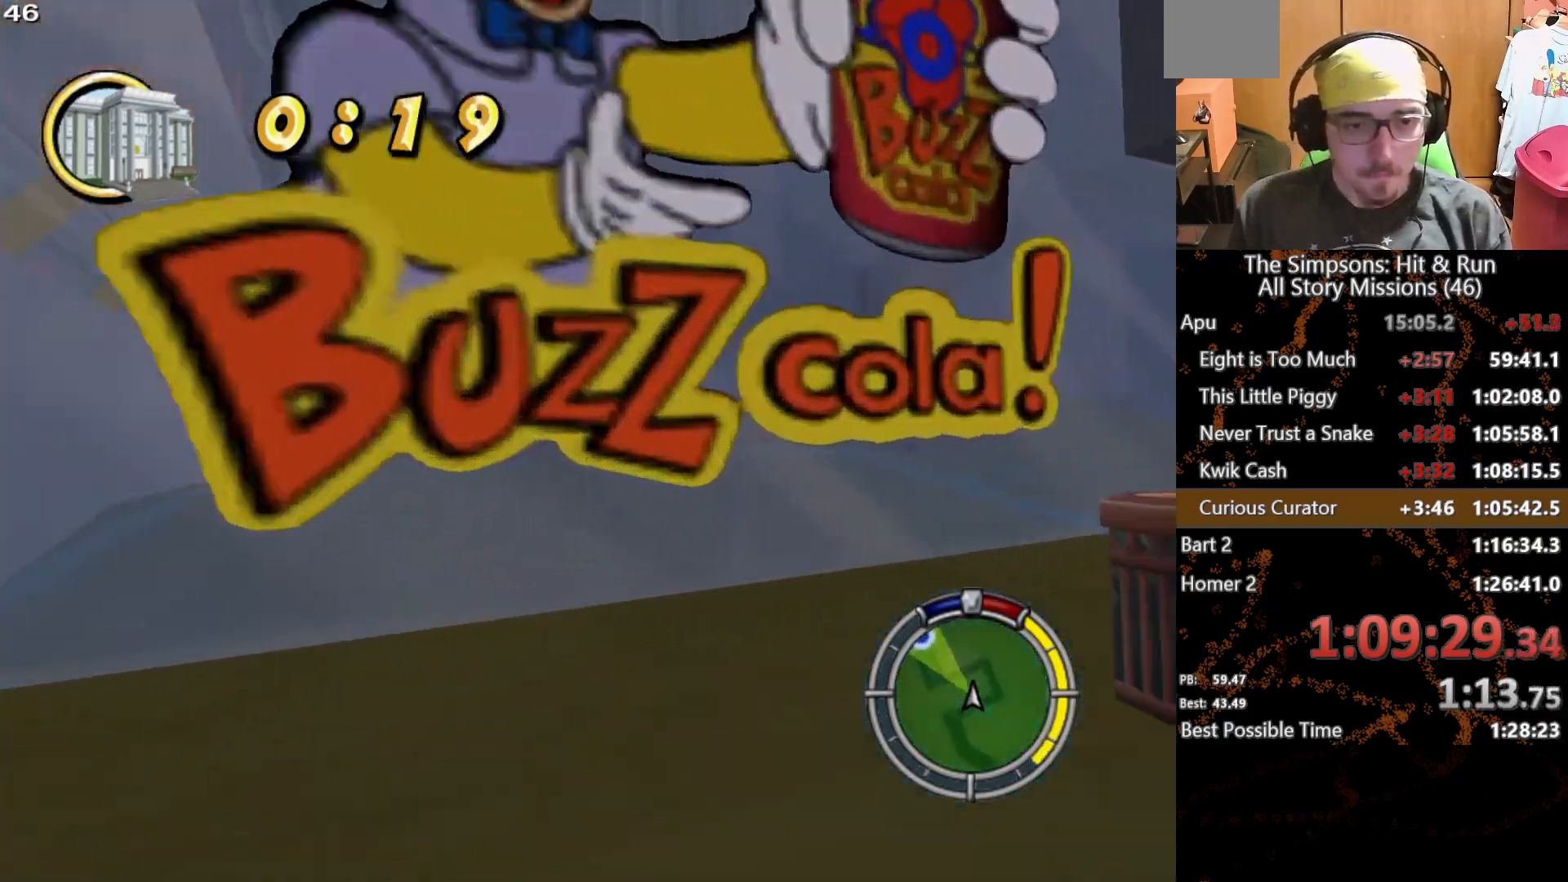
{"buttons": [], "left_stick": "left", "right_stick": "center", "button_events": []}
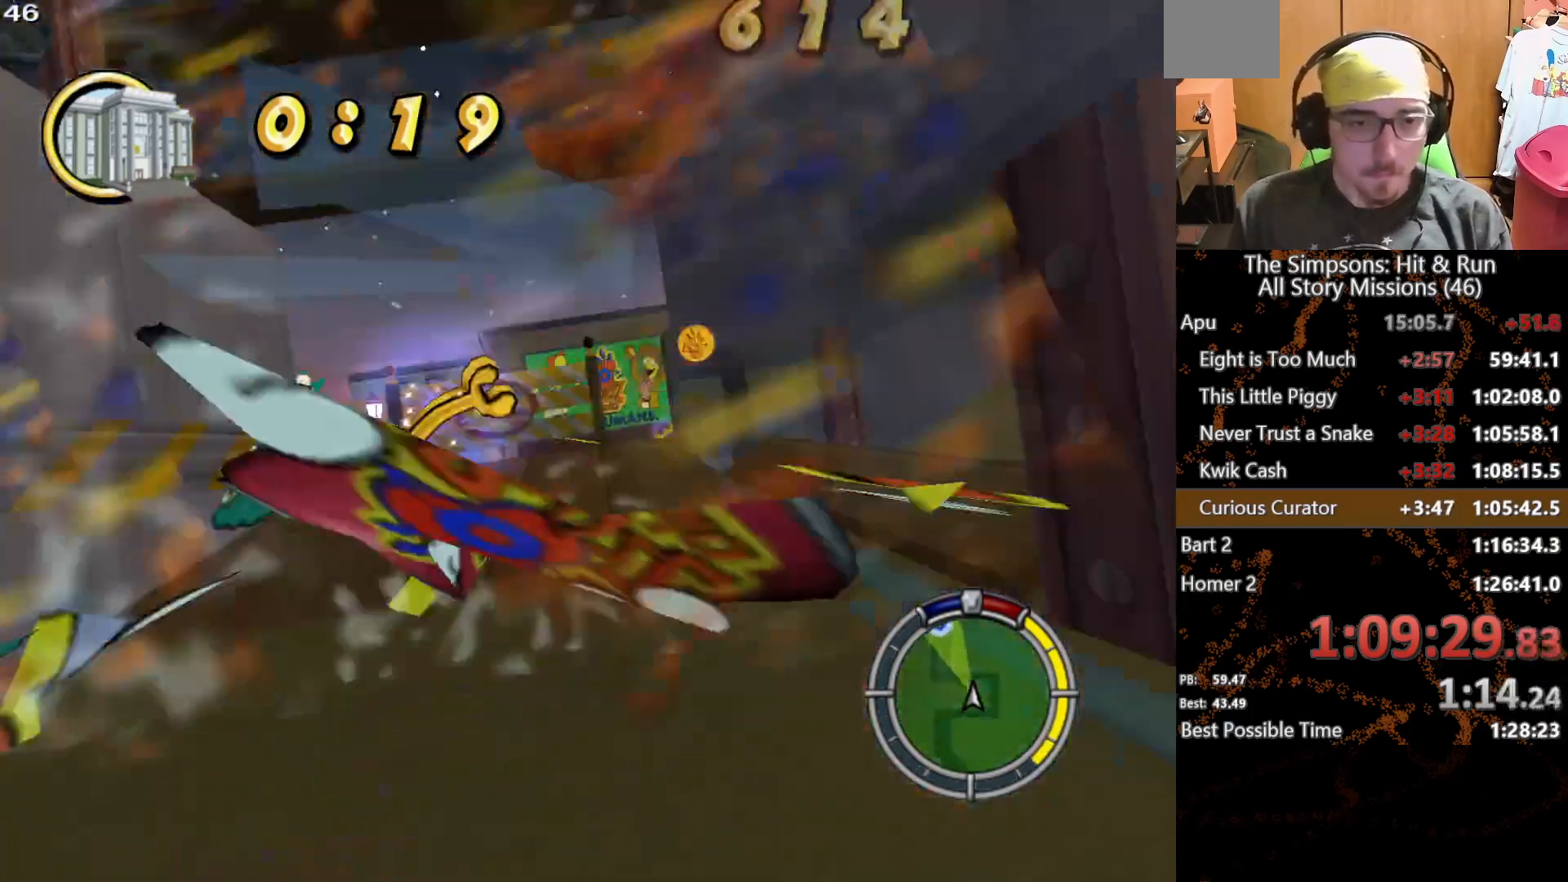
{"buttons": [], "left_stick": "left", "right_stick": "center", "button_events": []}
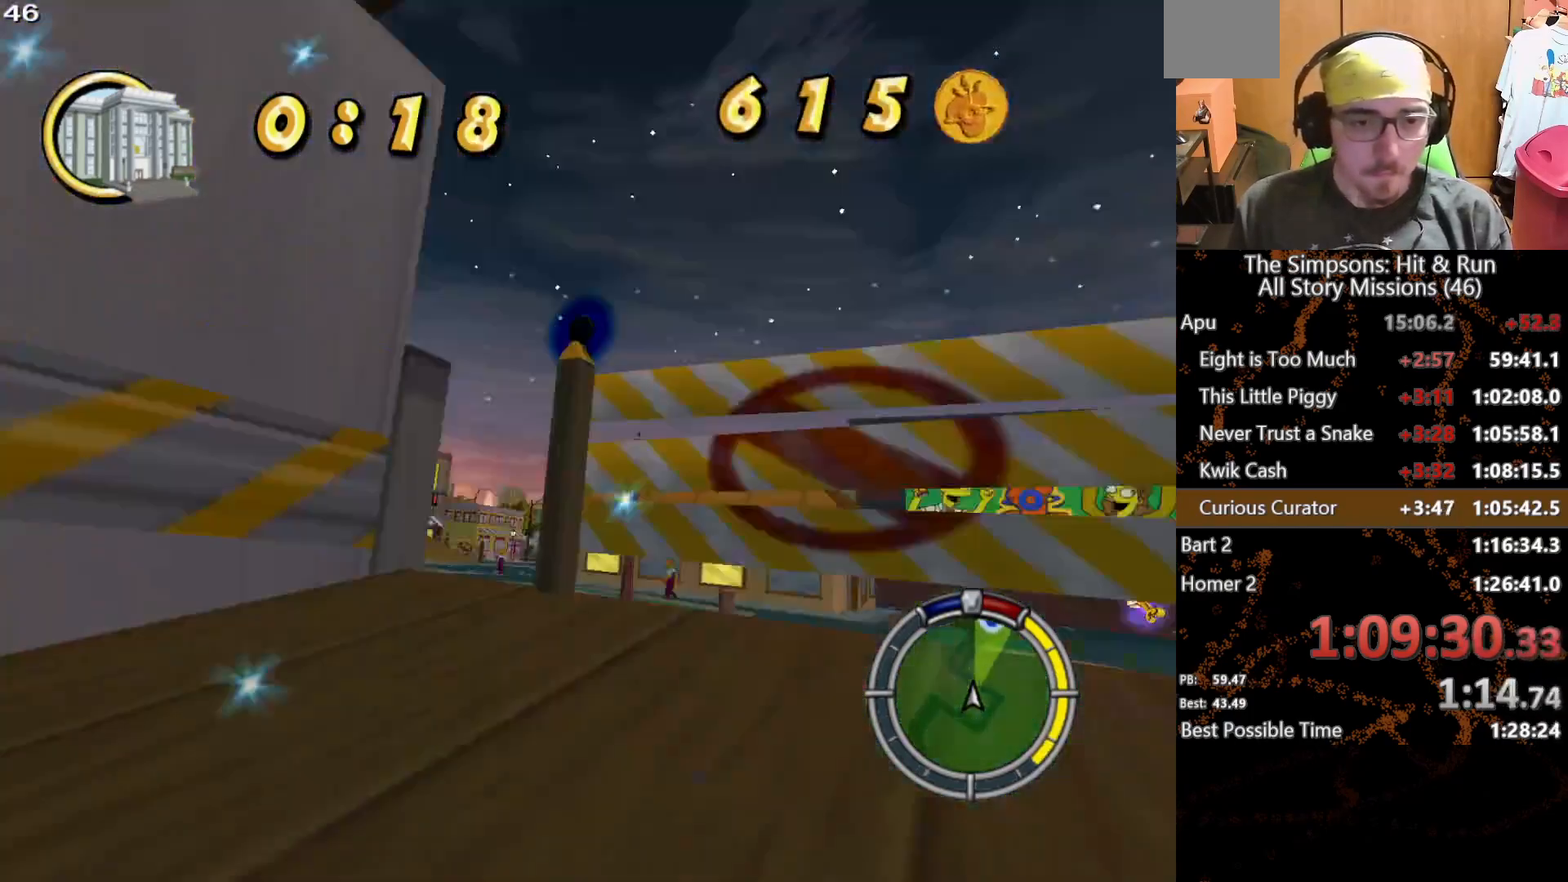
{"buttons": [], "left_stick": "center", "right_stick": "center", "button_events": []}
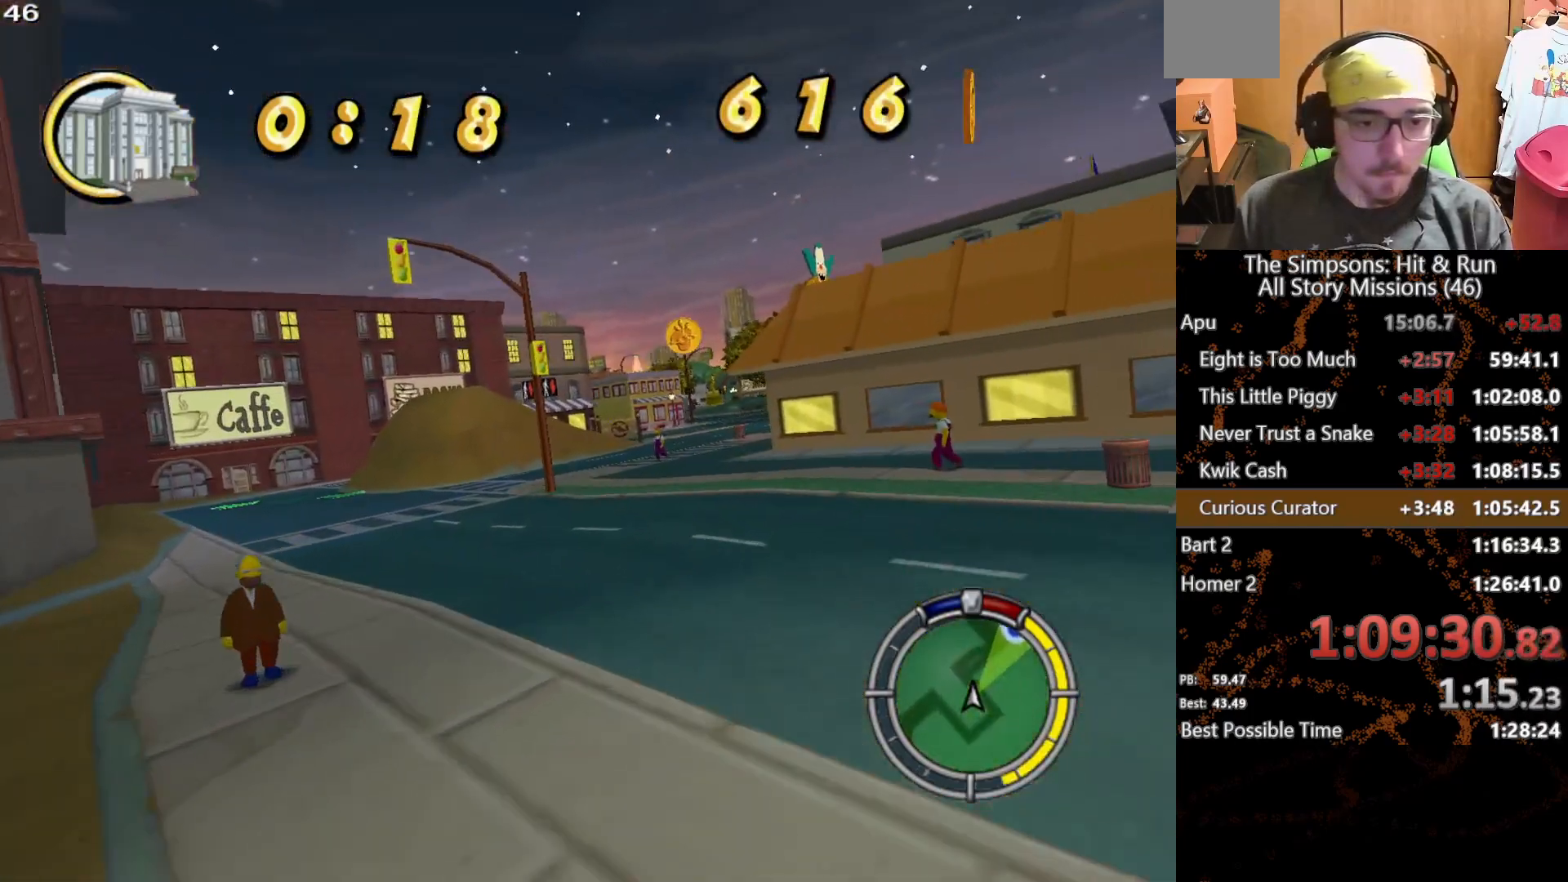
{"buttons": [], "left_stick": "center", "right_stick": "center", "button_events": []}
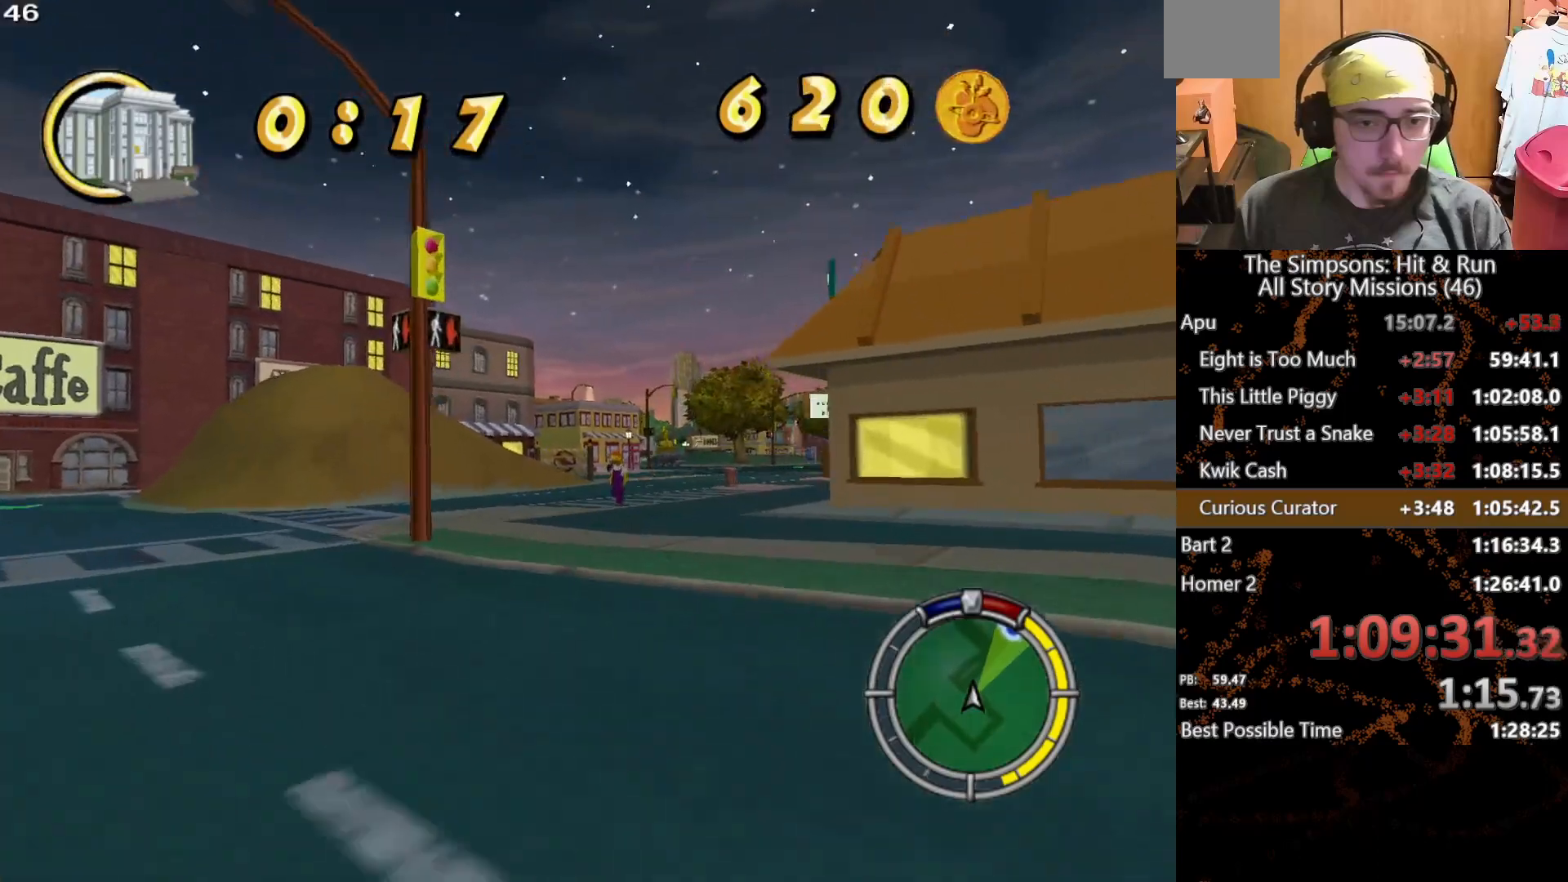
{"buttons": [], "left_stick": "right", "right_stick": "center", "button_events": []}
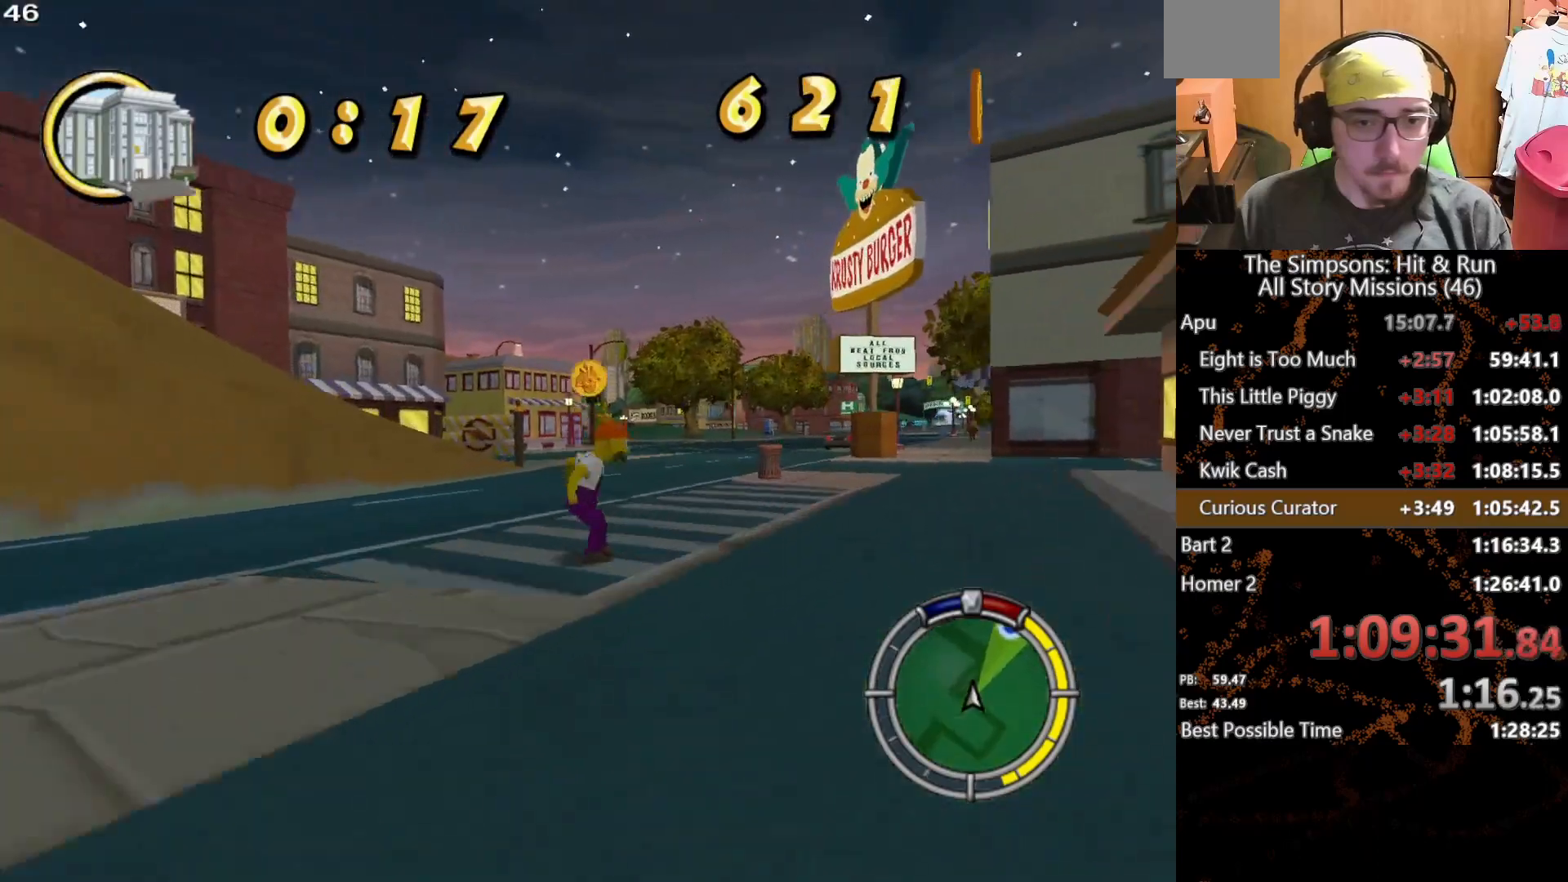
{"buttons": [], "left_stick": "right", "right_stick": "center", "button_events": []}
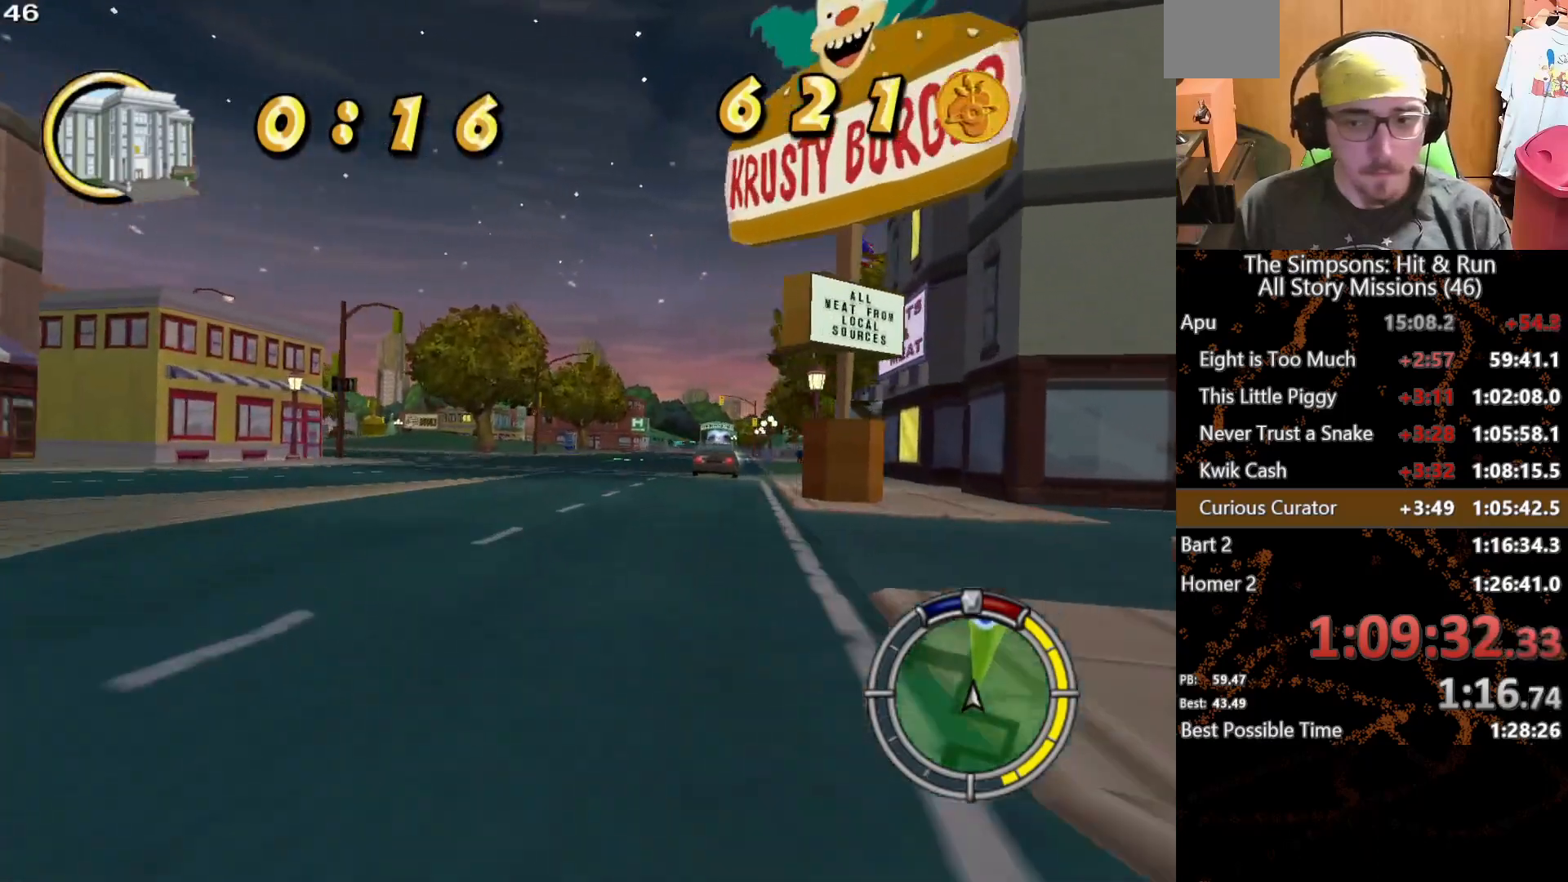
{"buttons": [], "left_stick": "center", "right_stick": "center", "button_events": []}
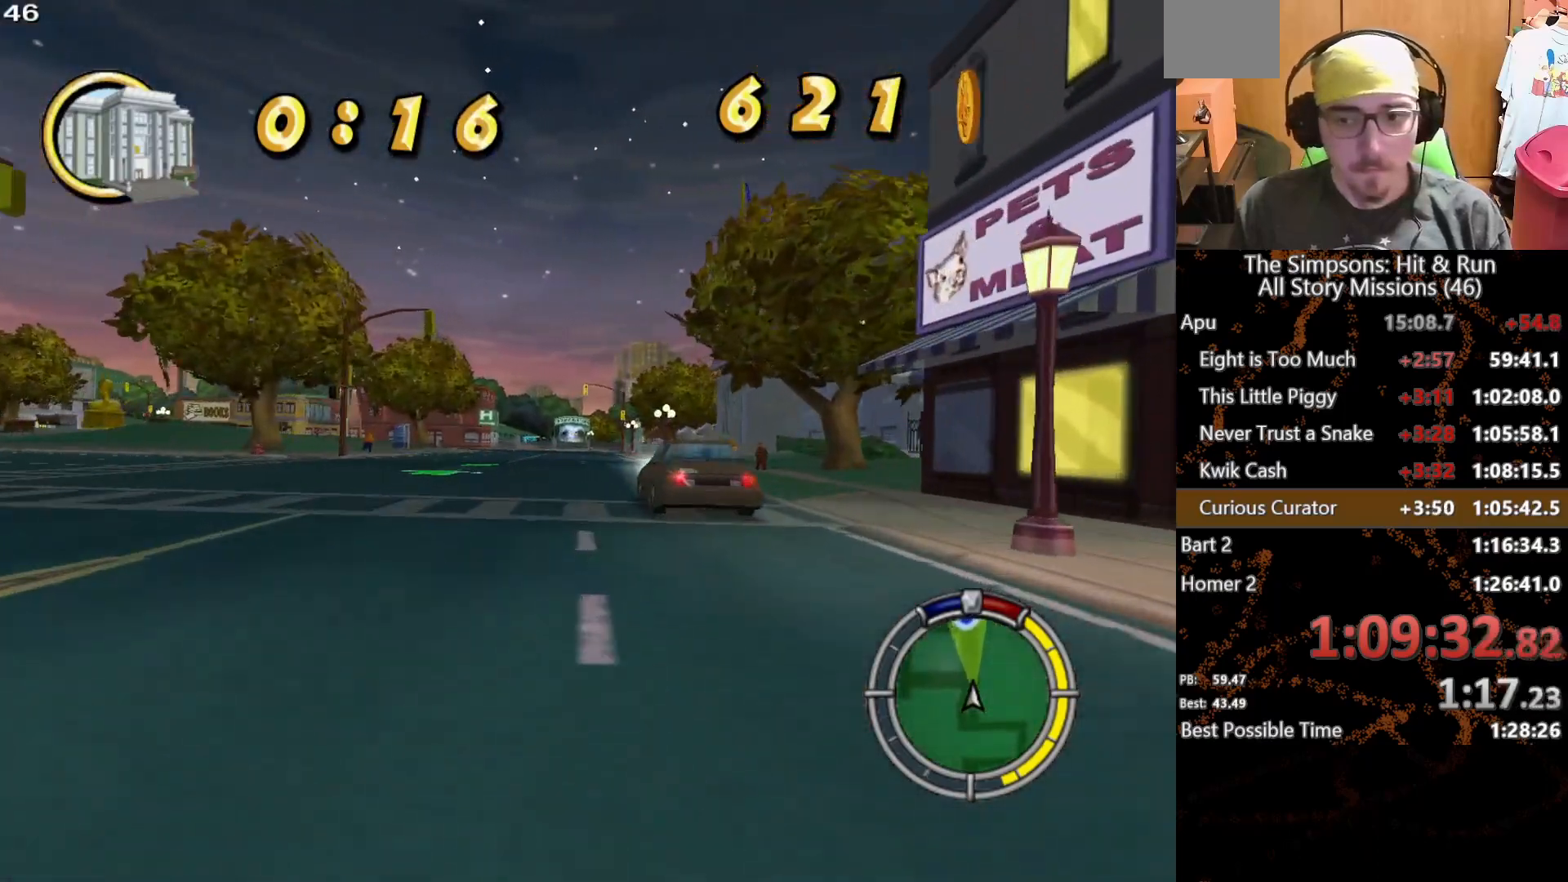
{"buttons": [], "left_stick": "center", "right_stick": "center", "button_events": []}
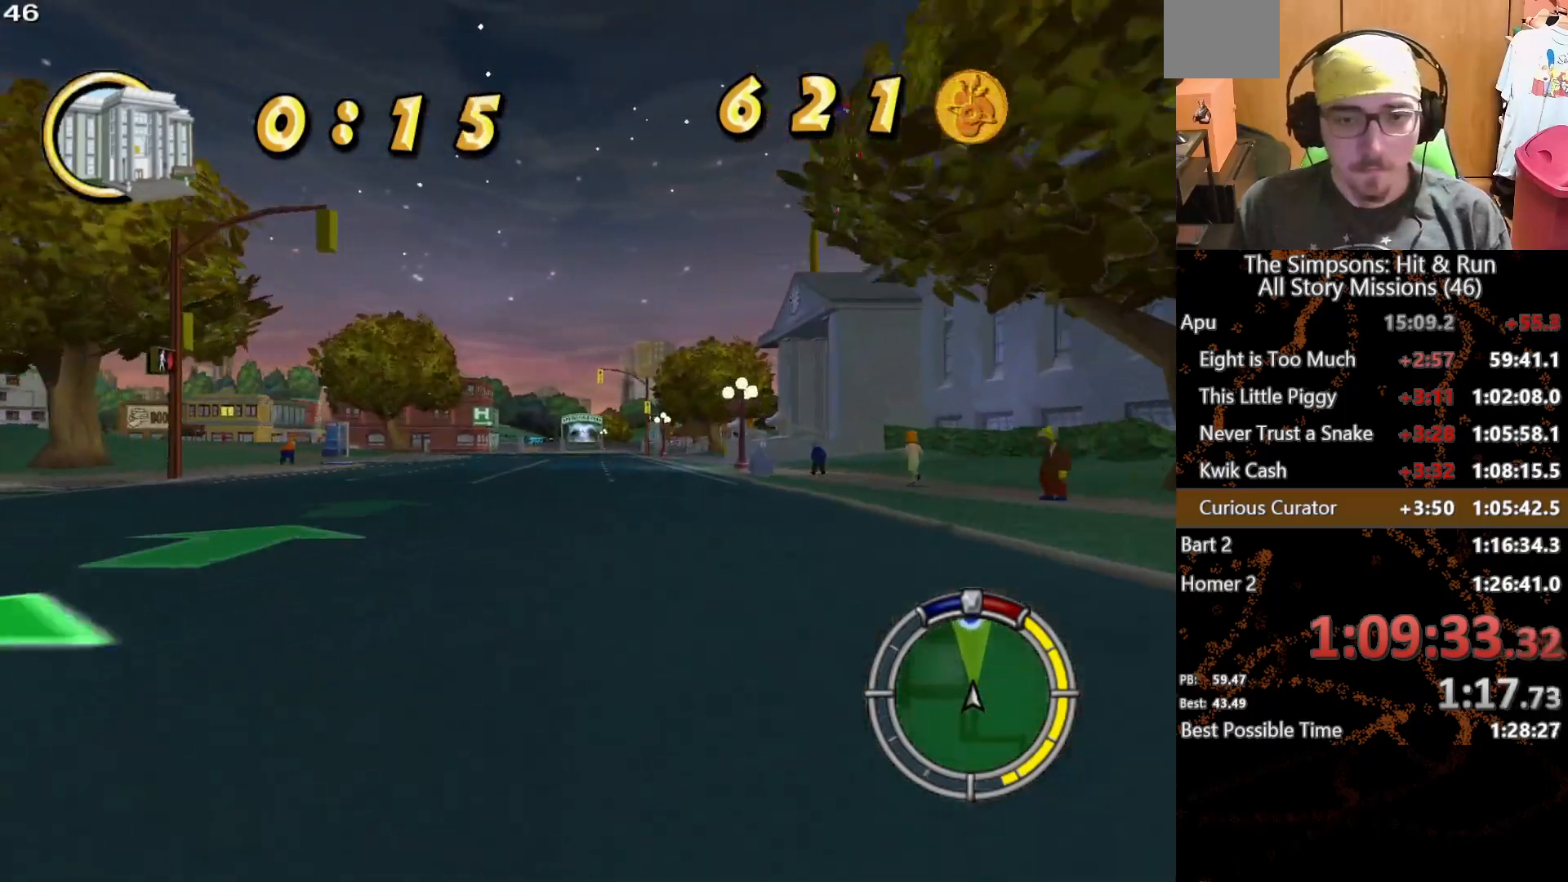
{"buttons": [], "left_stick": "right", "right_stick": "center", "button_events": []}
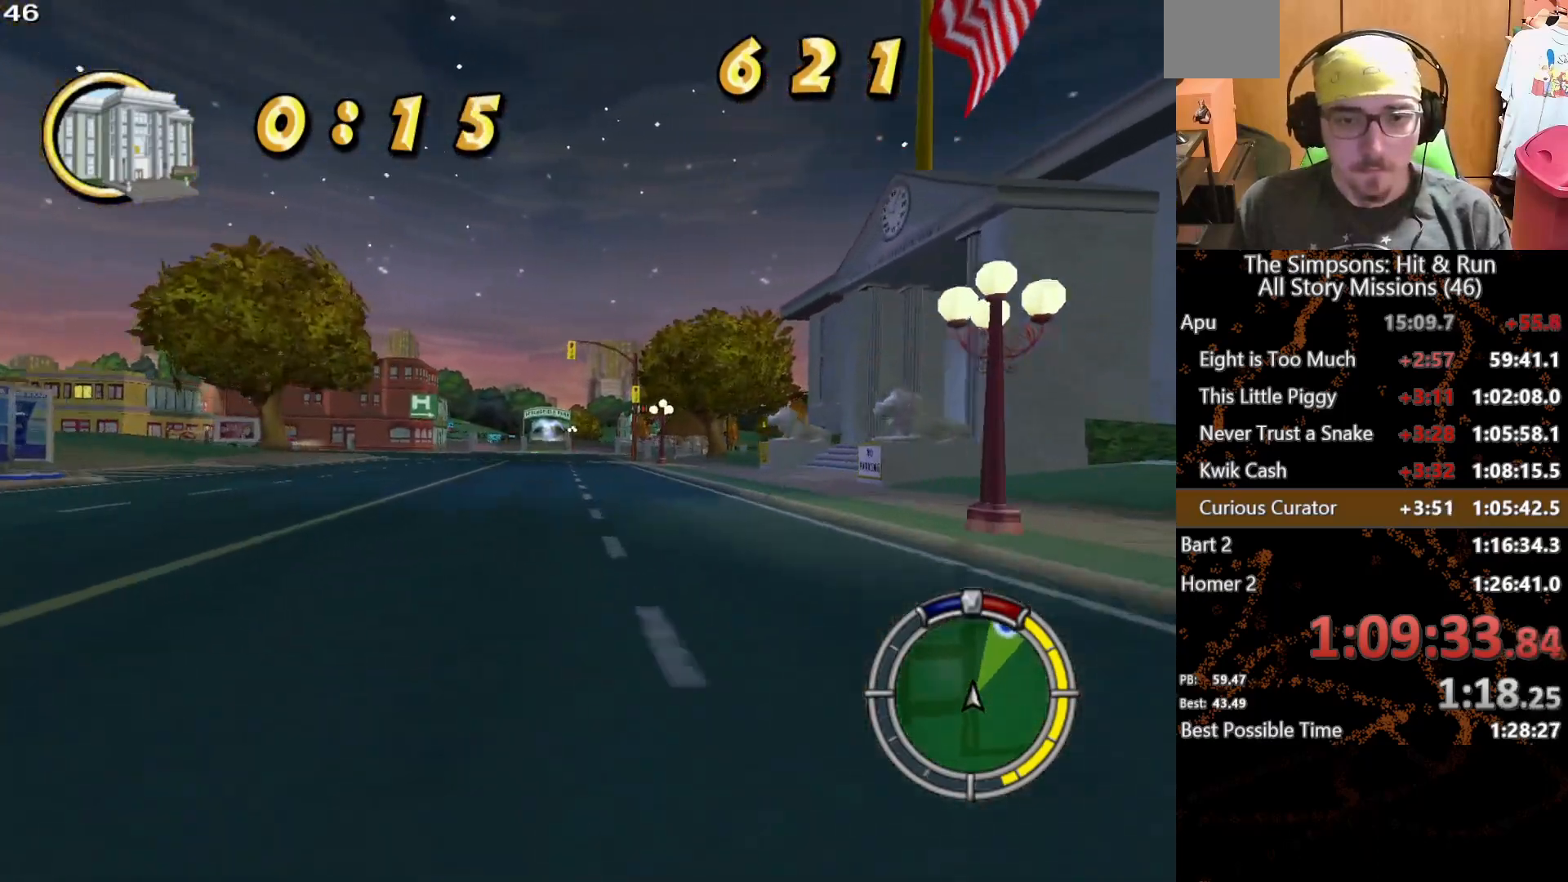
{"buttons": [], "left_stick": "center", "right_stick": "center", "button_events": []}
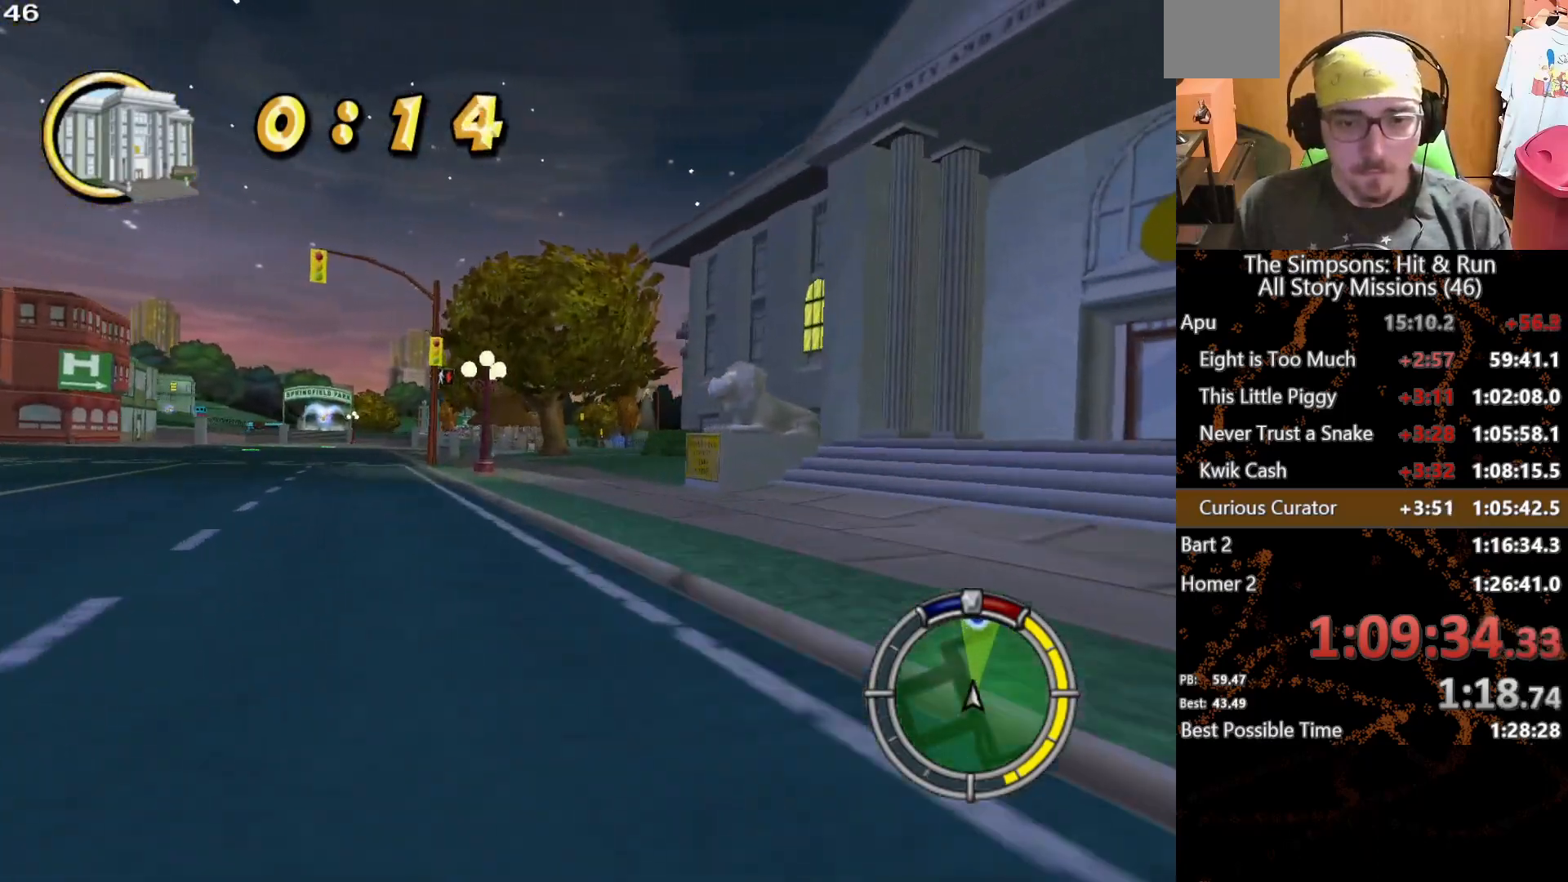
{"buttons": [], "left_stick": "right", "right_stick": "center", "button_events": []}
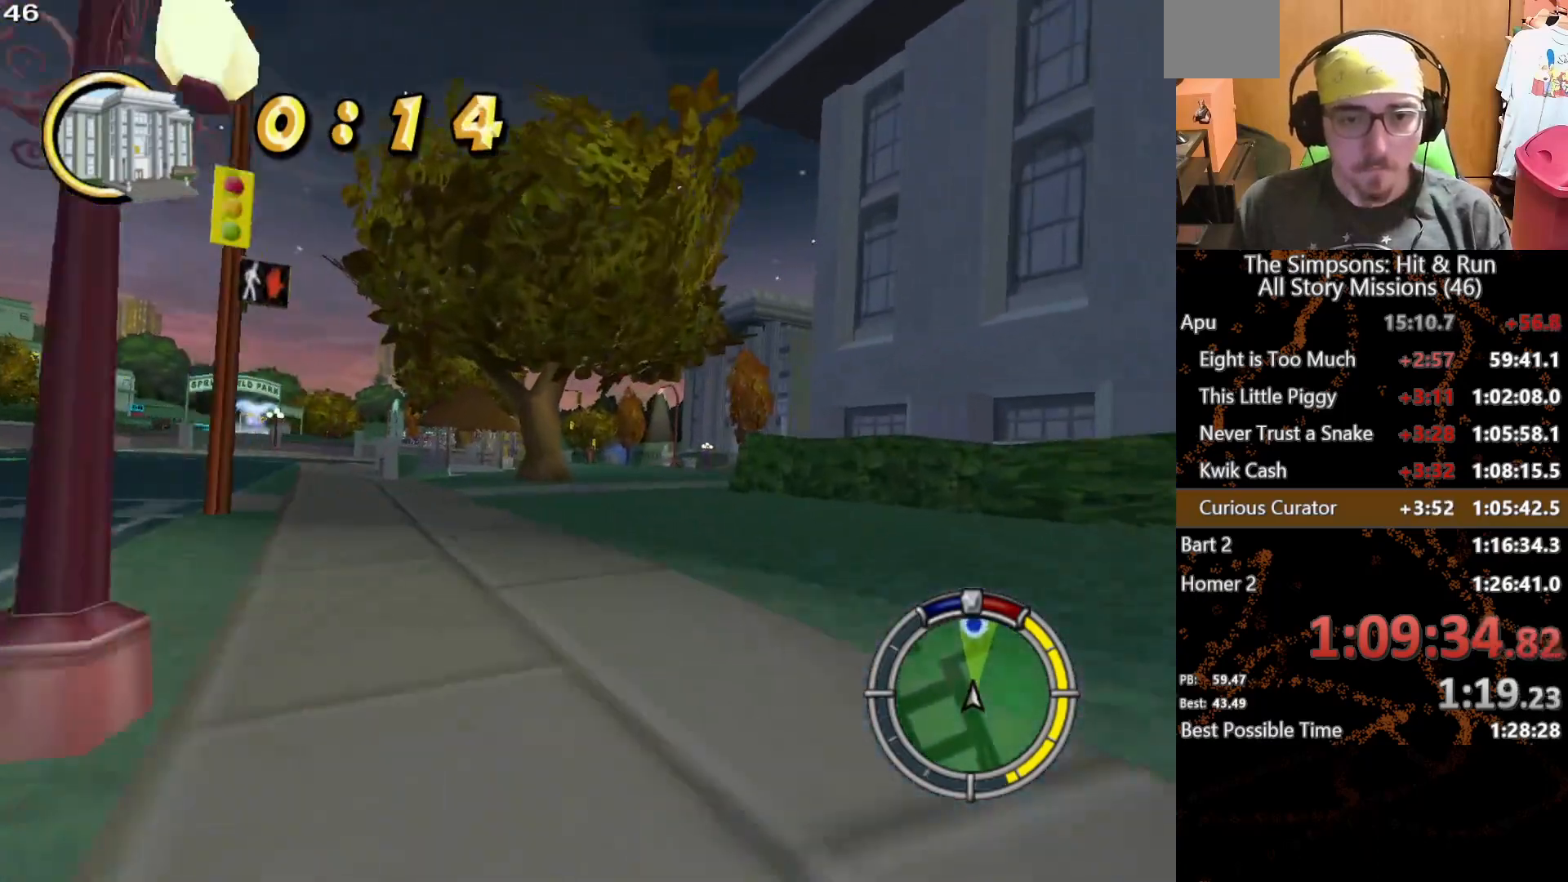
{"buttons": [], "left_stick": "center", "right_stick": "center", "button_events": [[33, "A", "down"], [167, "A", "up"]]}